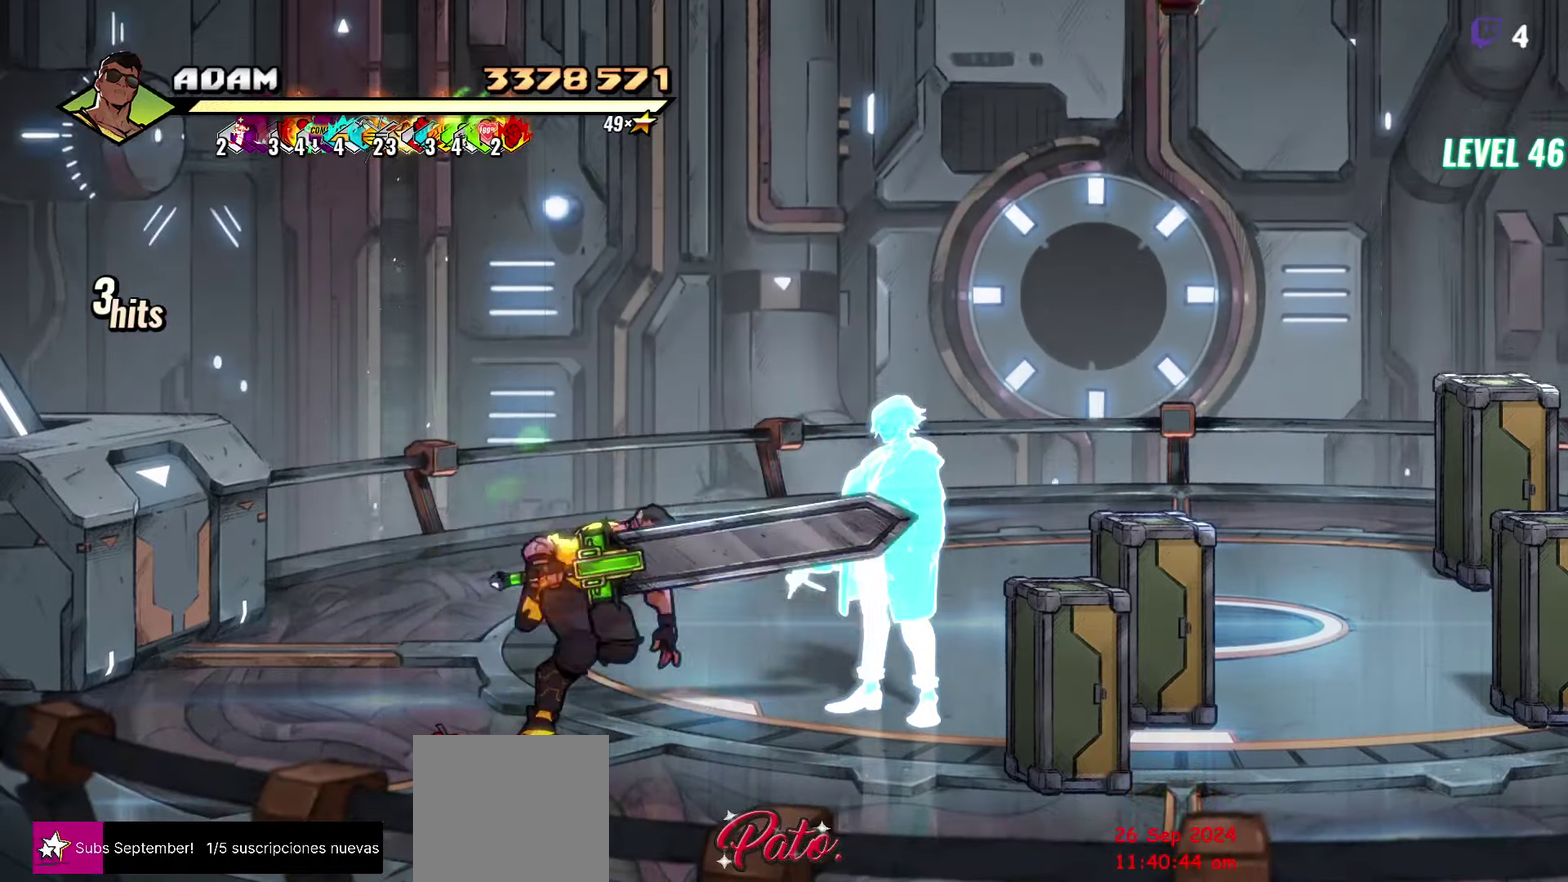
Gameplay with a controller (Xbox layout); each line is a JSON object with the inputs held at the frame after it. "events" lists button and stick changes between this image and that frame as [ms after this image, input, new state], when the widget could be followed in between. Not read: L3 R3 left_stick right_stick.
{"buttons": ["DPAD_UP"], "events": [[33, "DPAD_UP", "down"]]}
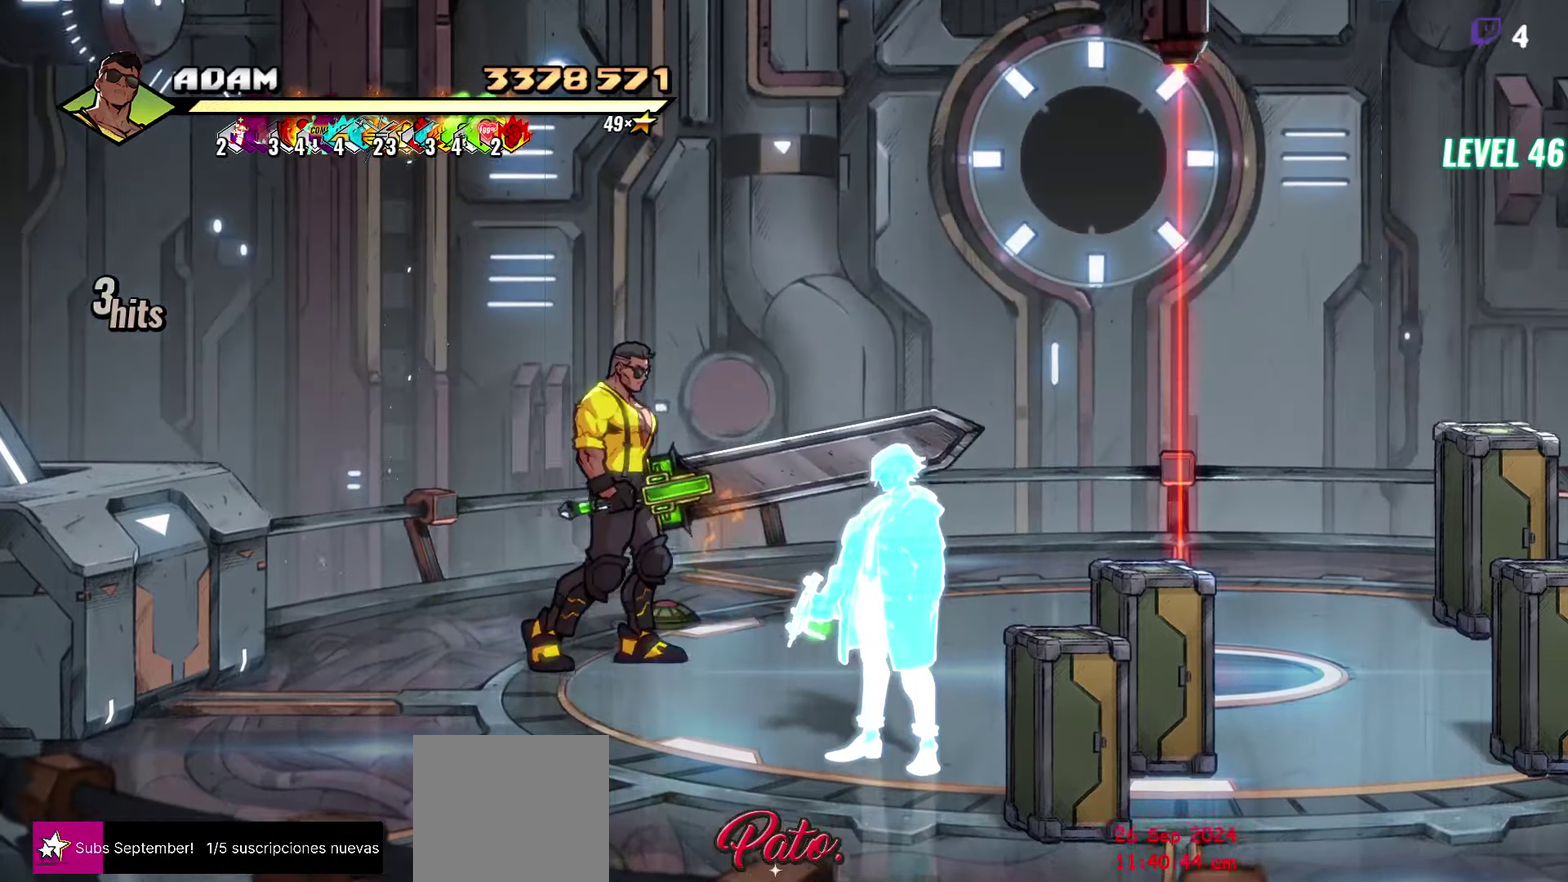
{"buttons": [], "events": [[117, "DPAD_UP", "up"], [167, "B", "down"], [283, "B", "up"], [300, "DPAD_RIGHT", "down"], [417, "B", "down"], [483, "DPAD_RIGHT", "up"], [500, "B", "up"]]}
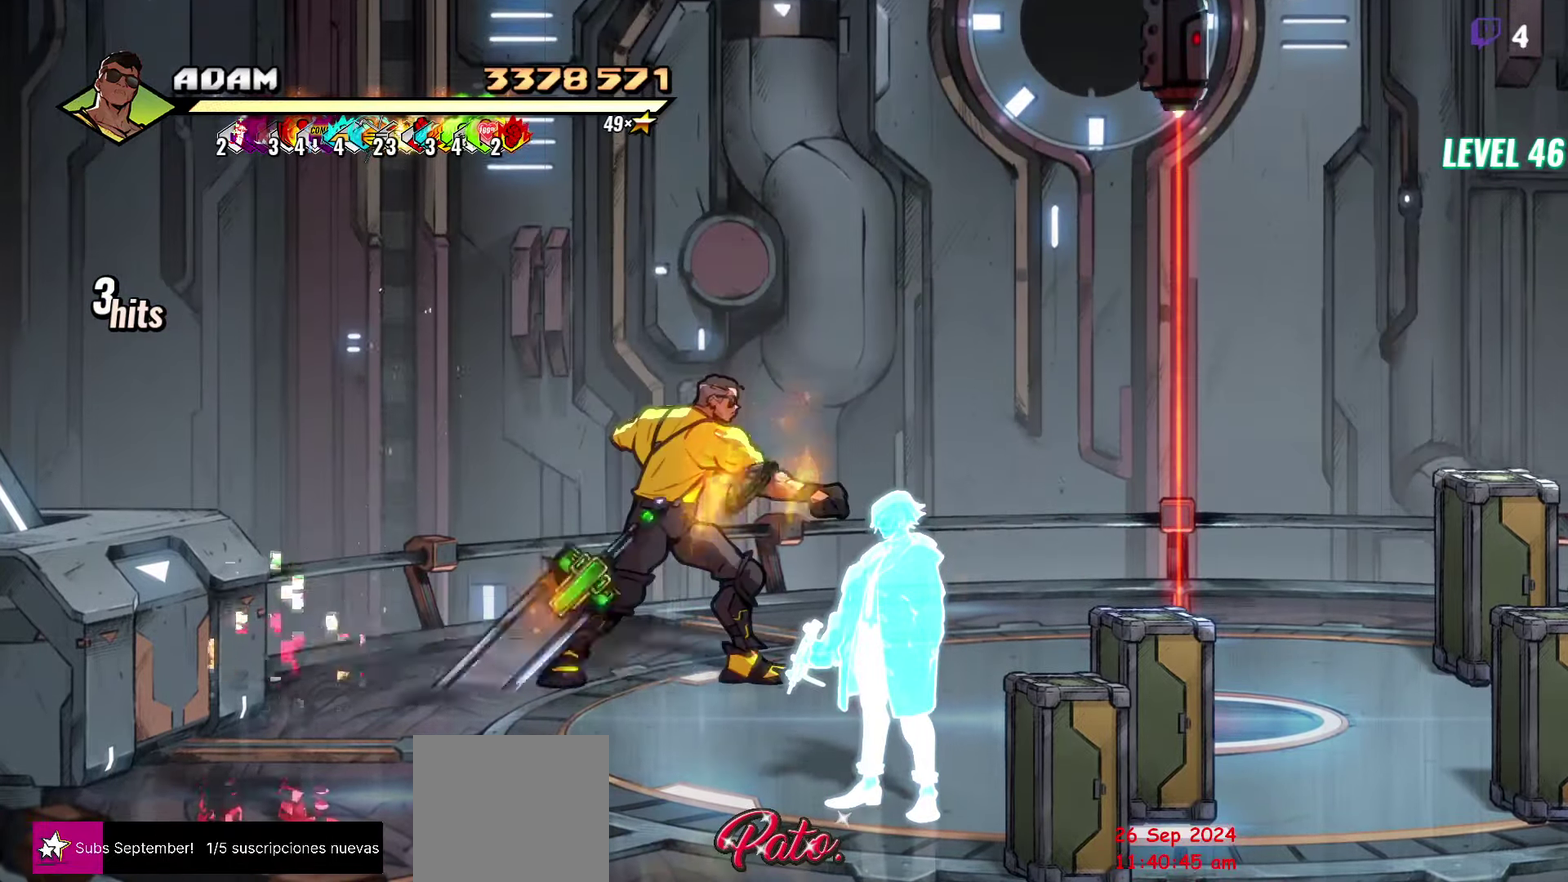
{"buttons": ["DPAD_DOWN"], "events": [[133, "DPAD_LEFT", "down"], [200, "DPAD_DOWN", "down"], [267, "B", "down"], [367, "B", "up"], [383, "DPAD_LEFT", "up"]]}
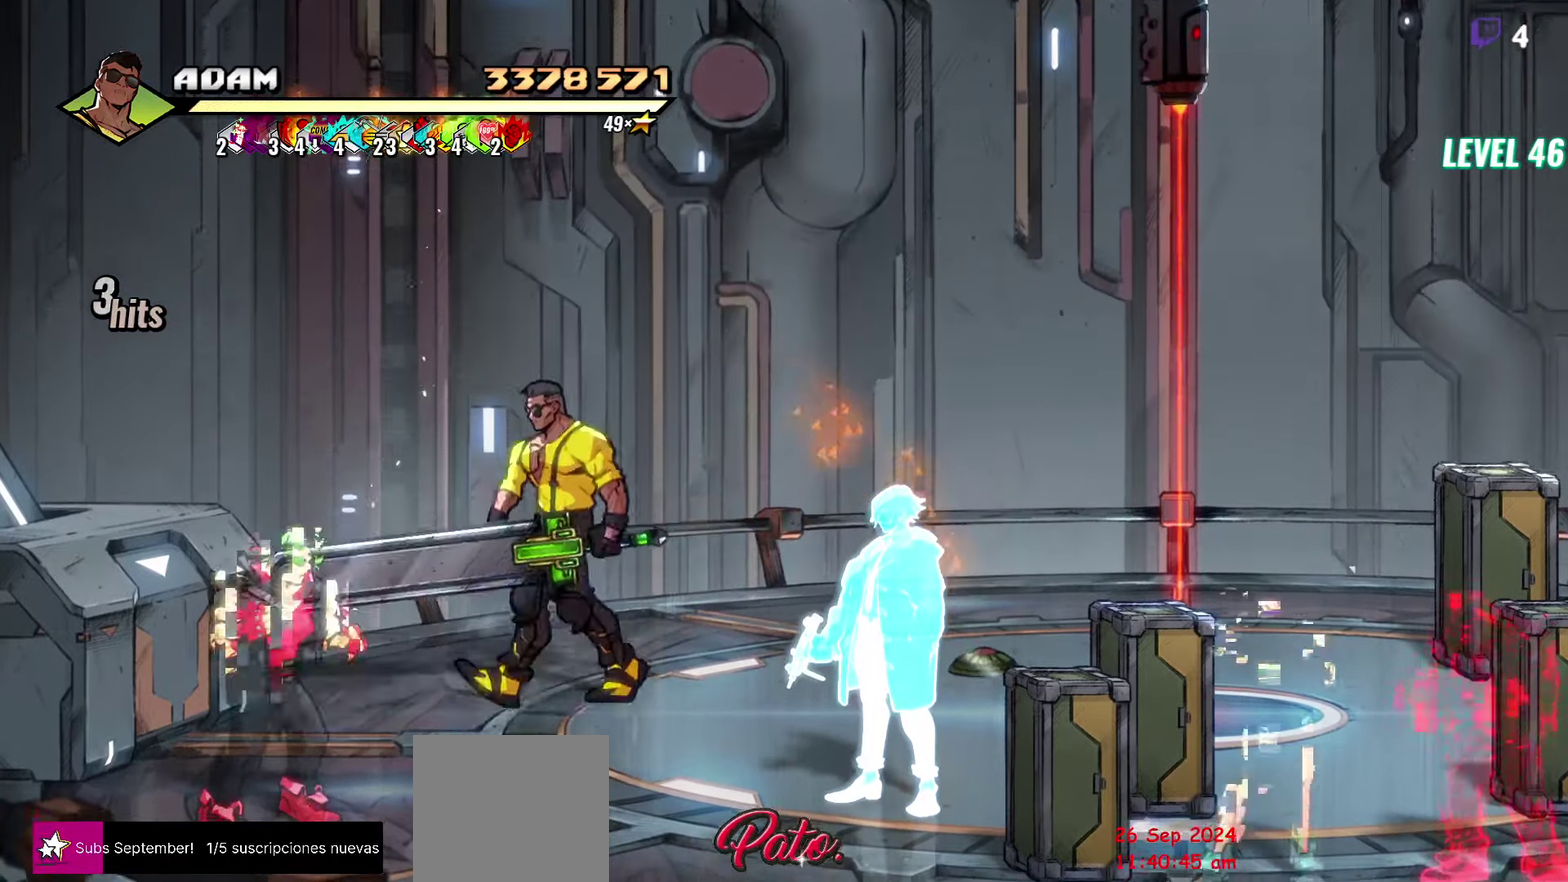
{"buttons": ["Y"], "events": [[67, "DPAD_LEFT", "down"], [300, "Y", "down"], [383, "Y", "up"], [400, "DPAD_DOWN", "up"], [400, "DPAD_LEFT", "up"], [467, "Y", "down"]]}
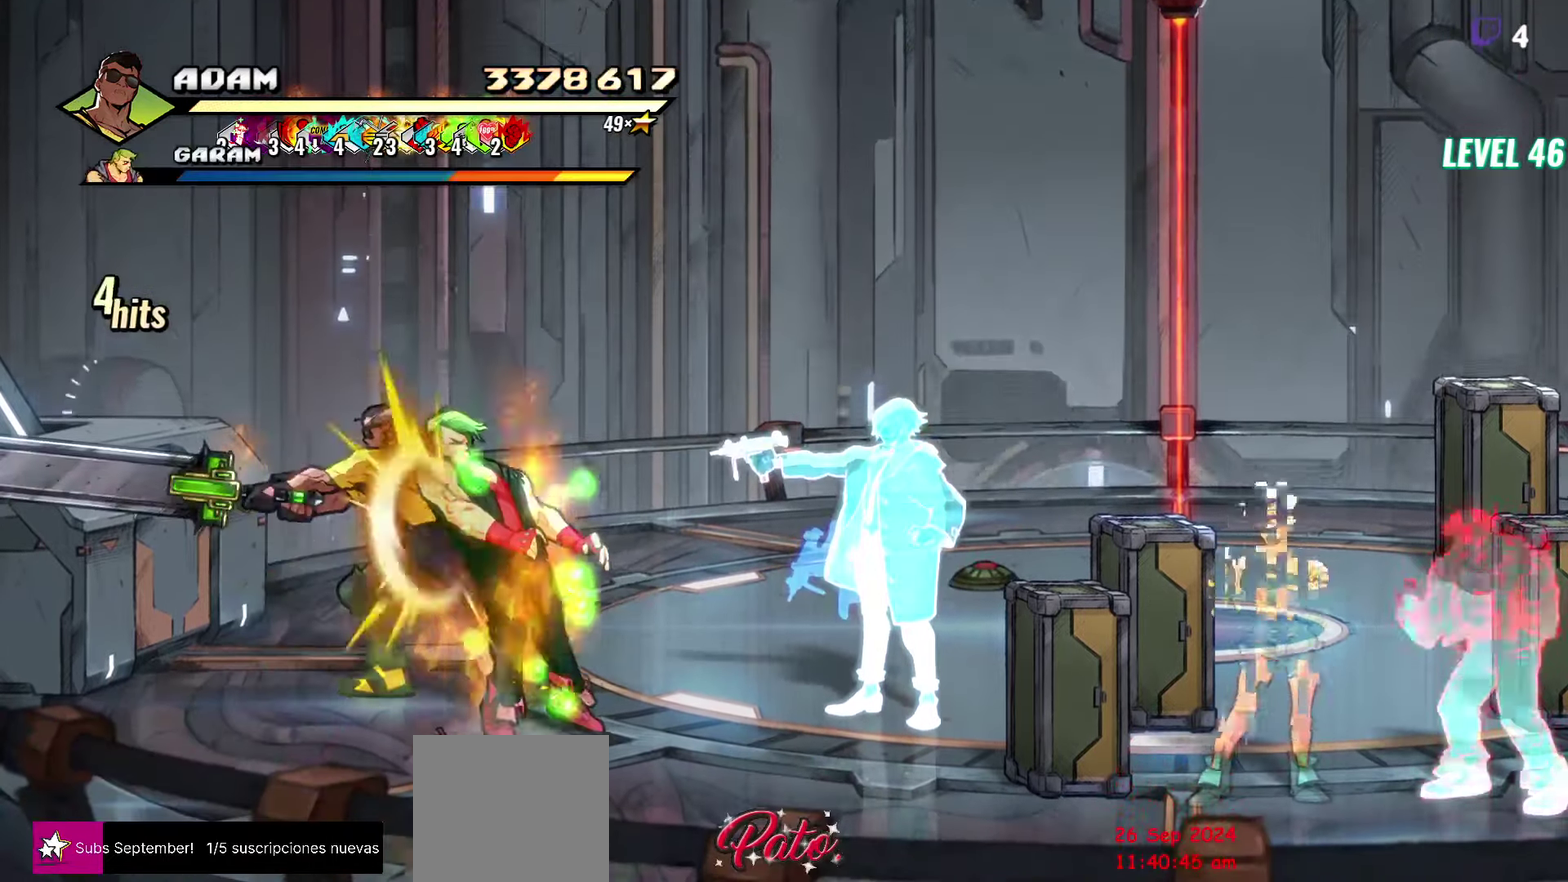
{"buttons": ["DPAD_LEFT"], "events": [[33, "Y", "up"], [300, "DPAD_LEFT", "down"], [400, "DPAD_LEFT", "up"], [450, "DPAD_LEFT", "down"]]}
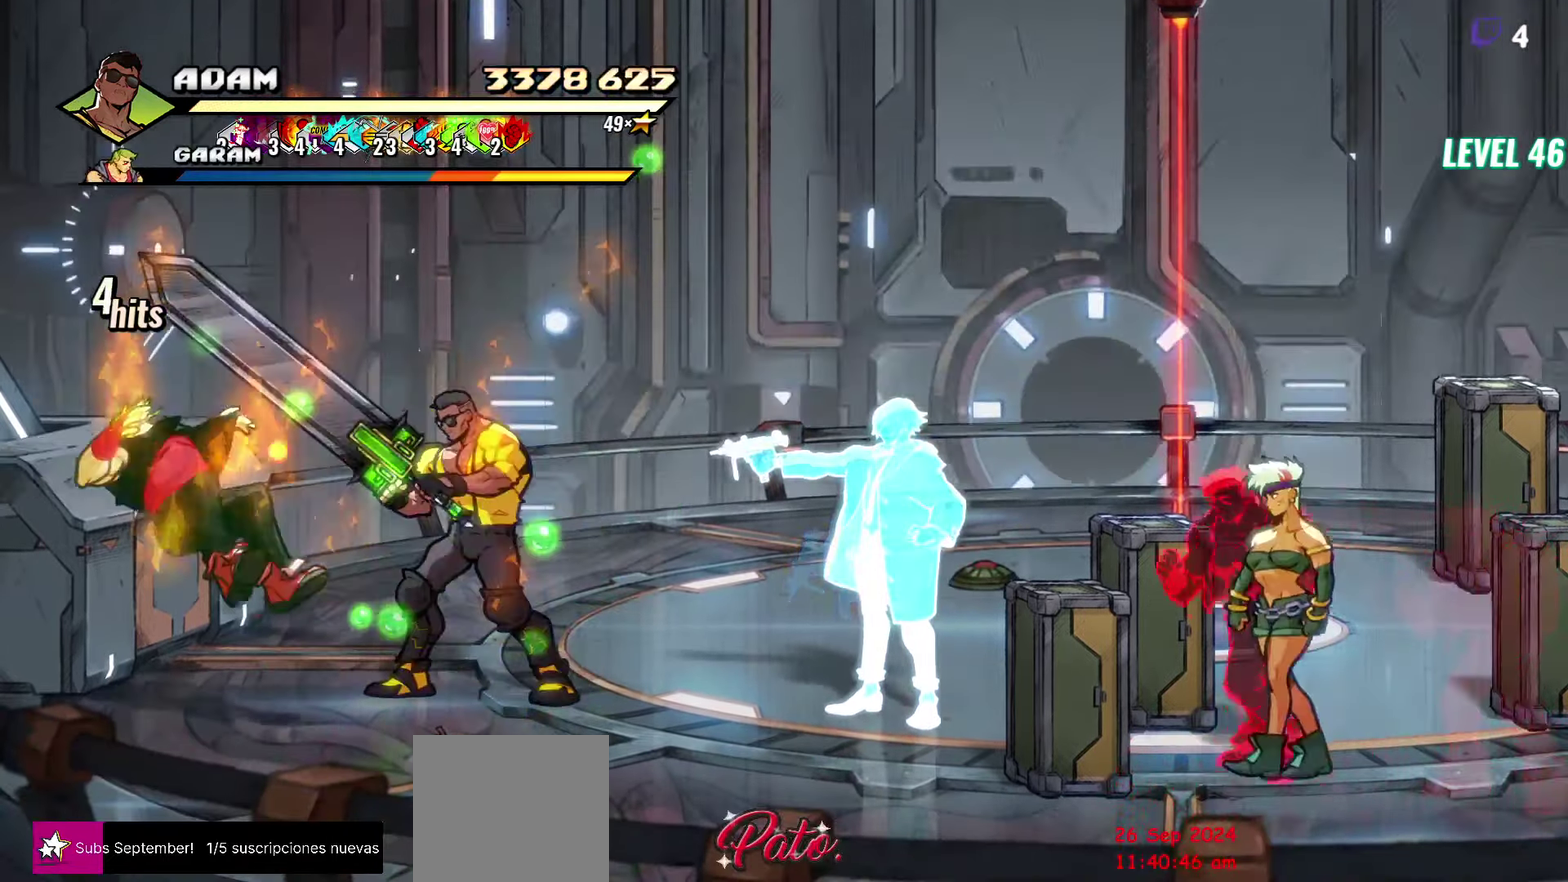
{"buttons": ["Y"], "events": [[83, "Y", "down"], [133, "DPAD_LEFT", "up"], [167, "Y", "up"], [500, "Y", "down"]]}
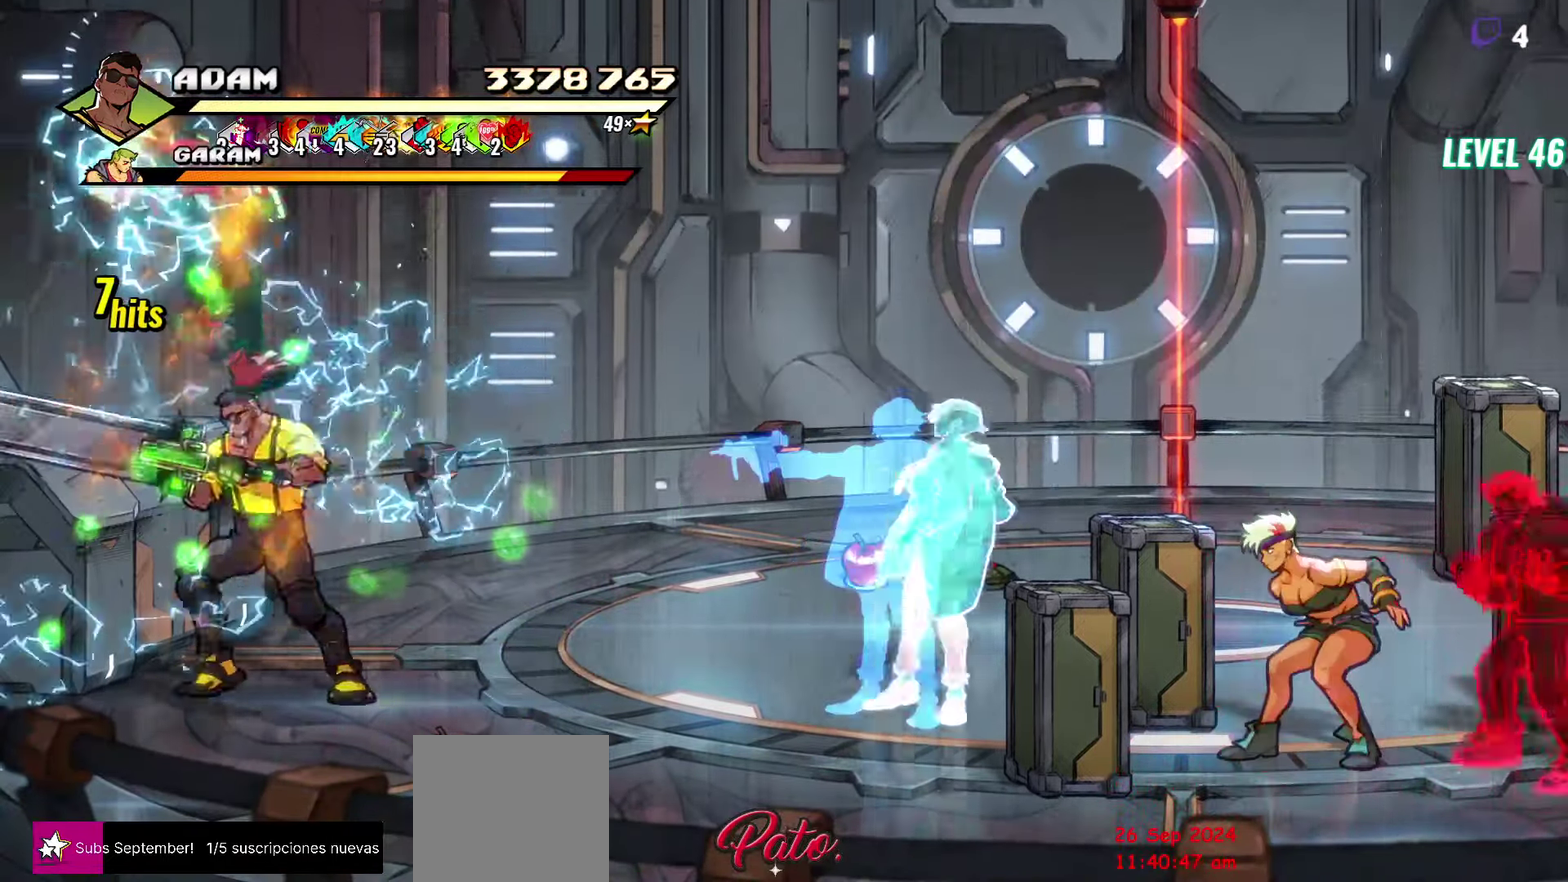
{"buttons": [], "events": [[100, "Y", "up"]]}
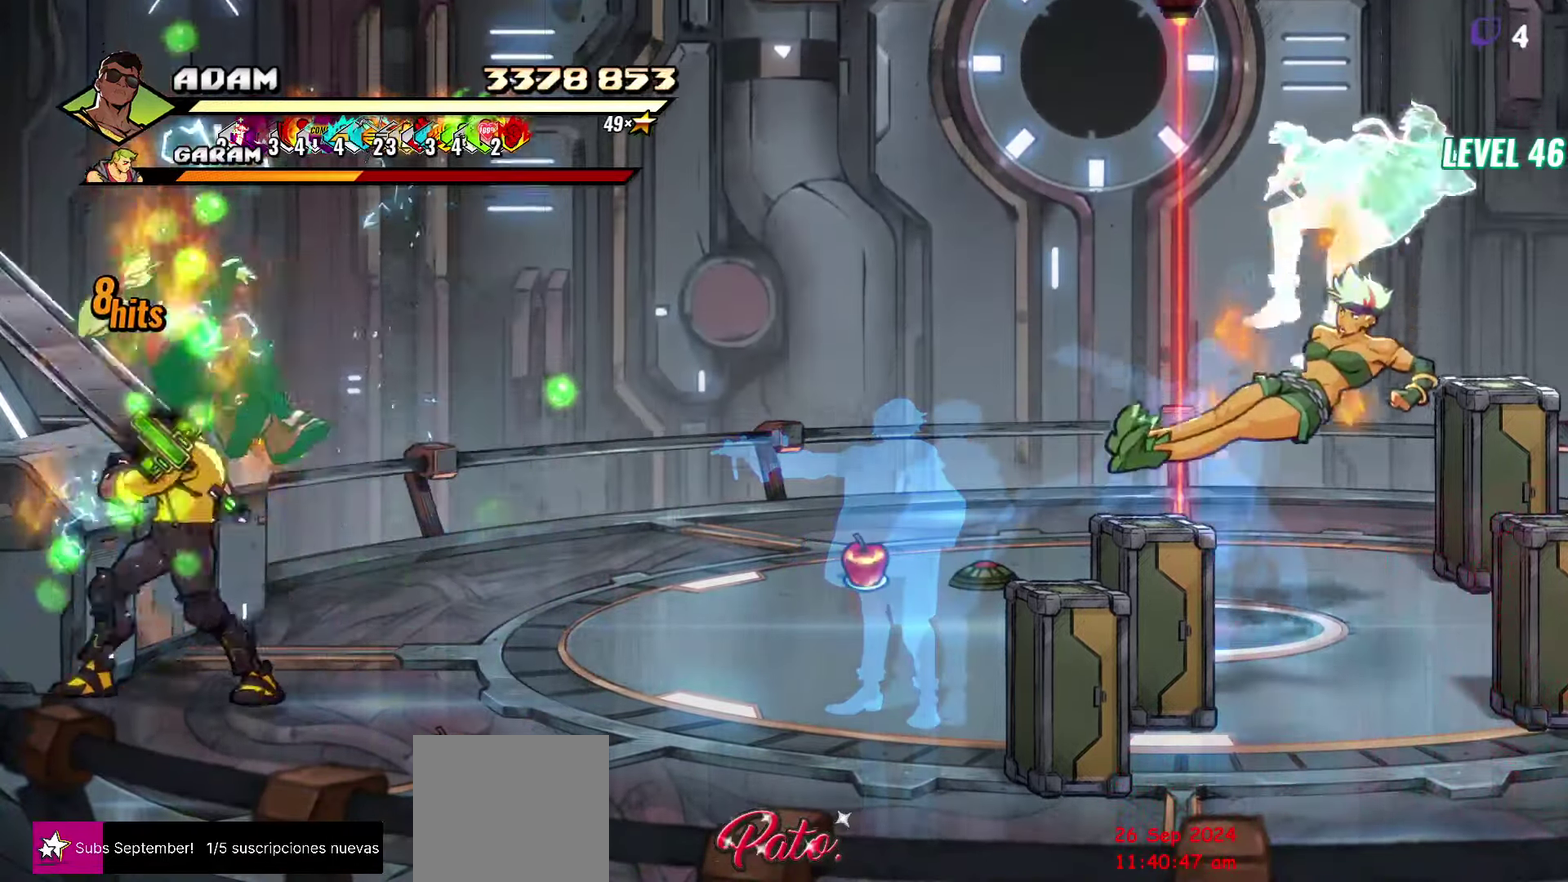
{"buttons": [], "events": [[50, "Y", "down"], [117, "Y", "up"], [200, "Y", "down"], [283, "Y", "up"]]}
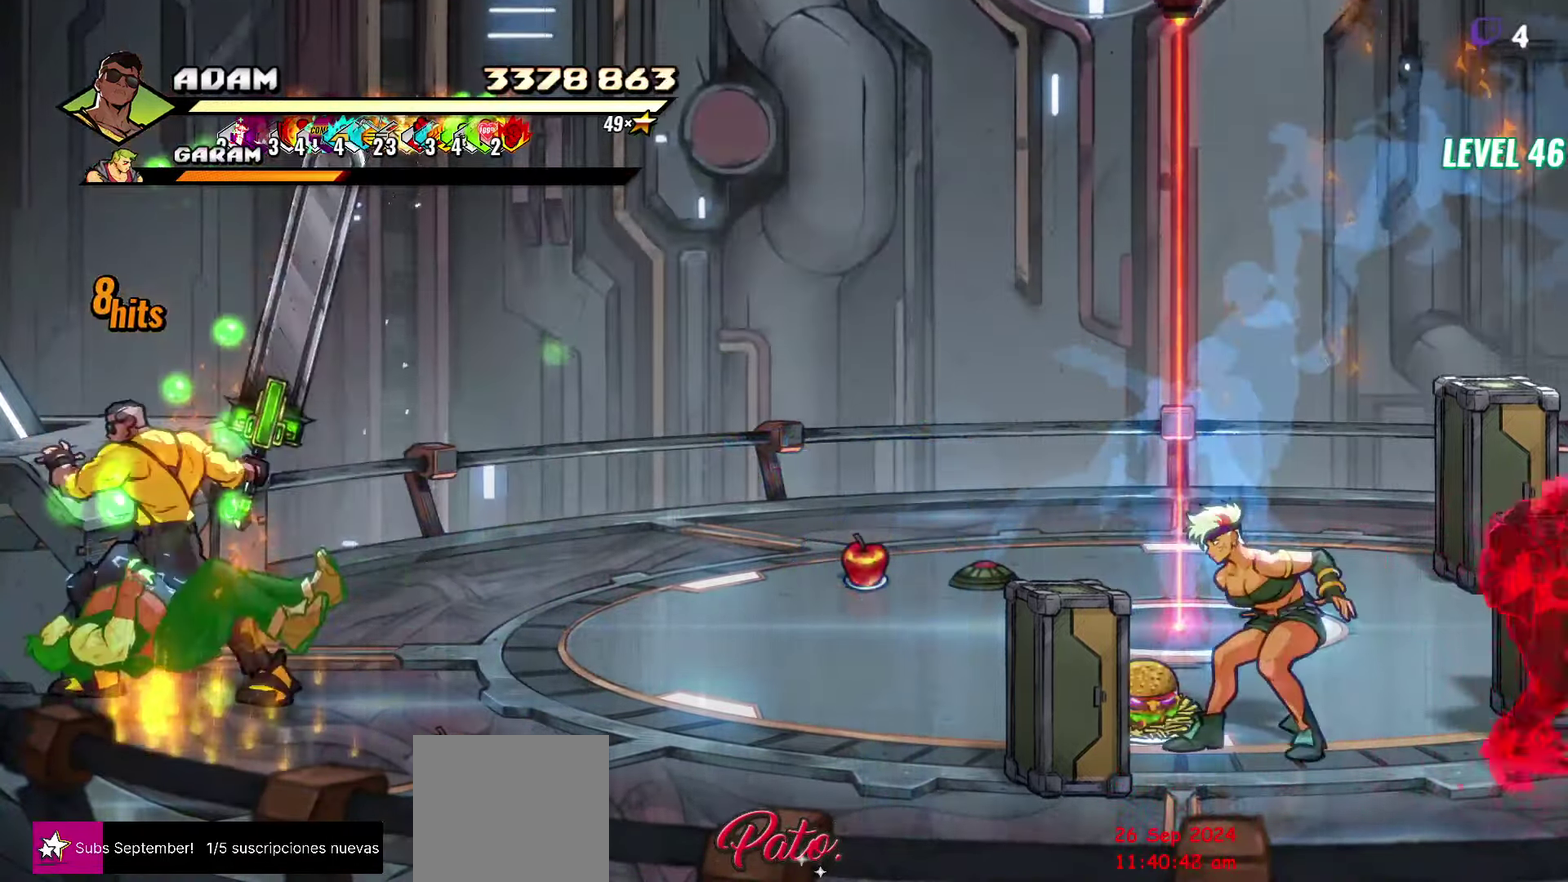
{"buttons": [], "events": [[183, "DPAD_RIGHT", "down"], [300, "DPAD_DOWN", "down"], [434, "DPAD_DOWN", "up"], [434, "DPAD_RIGHT", "up"]]}
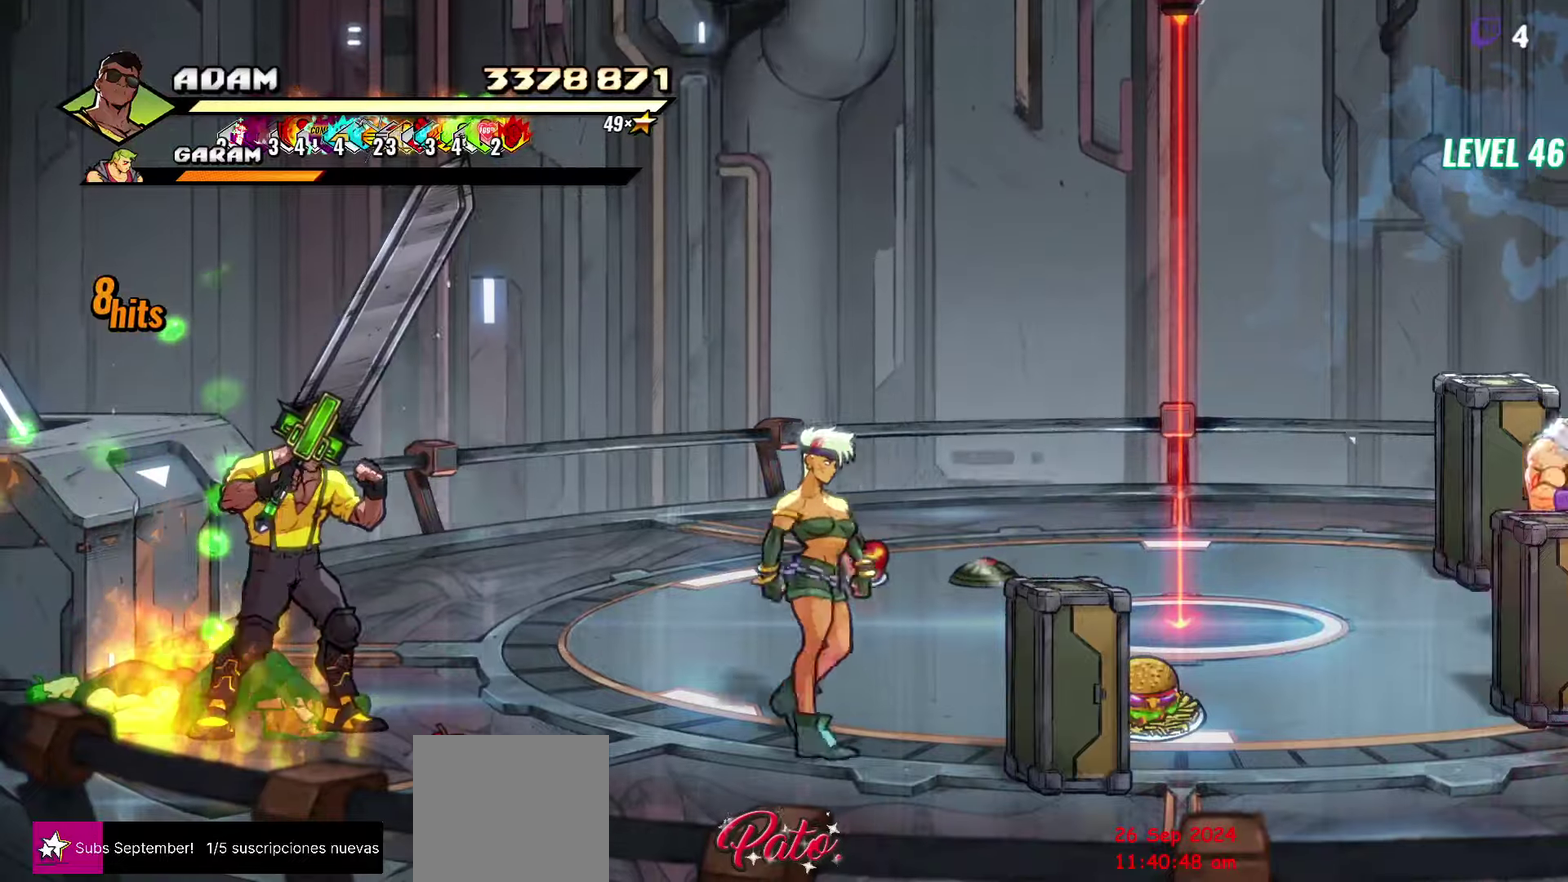
{"buttons": ["R1"], "events": [[184, "DPAD_RIGHT", "down"], [317, "DPAD_RIGHT", "up"], [400, "R1", "down"]]}
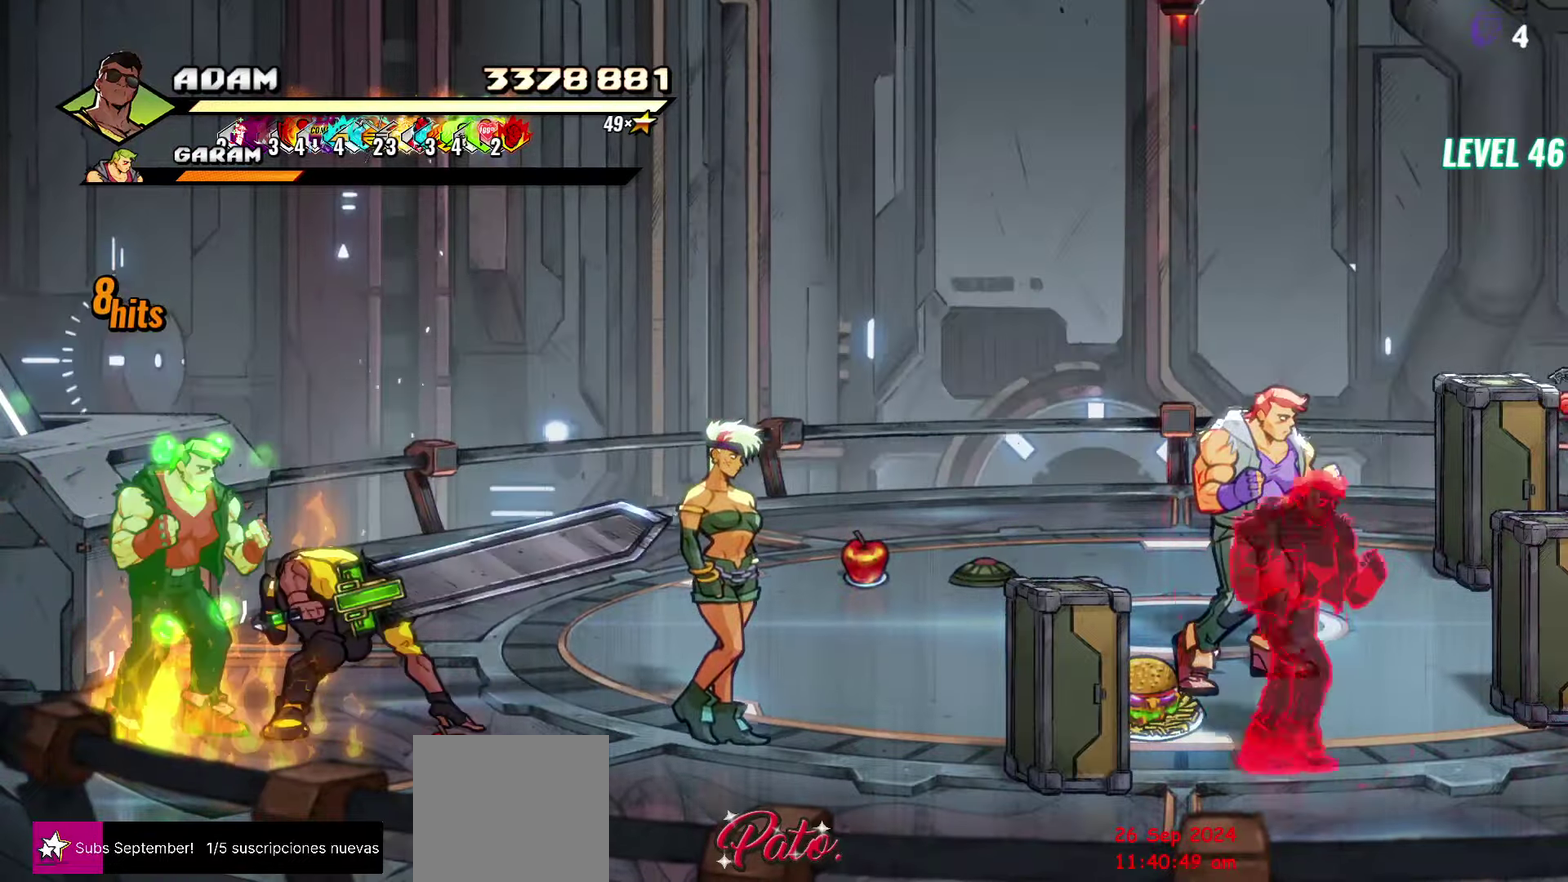
{"buttons": ["Y", "DPAD_RIGHT"], "events": [[17, "R1", "up"], [334, "DPAD_RIGHT", "down"], [434, "Y", "down"]]}
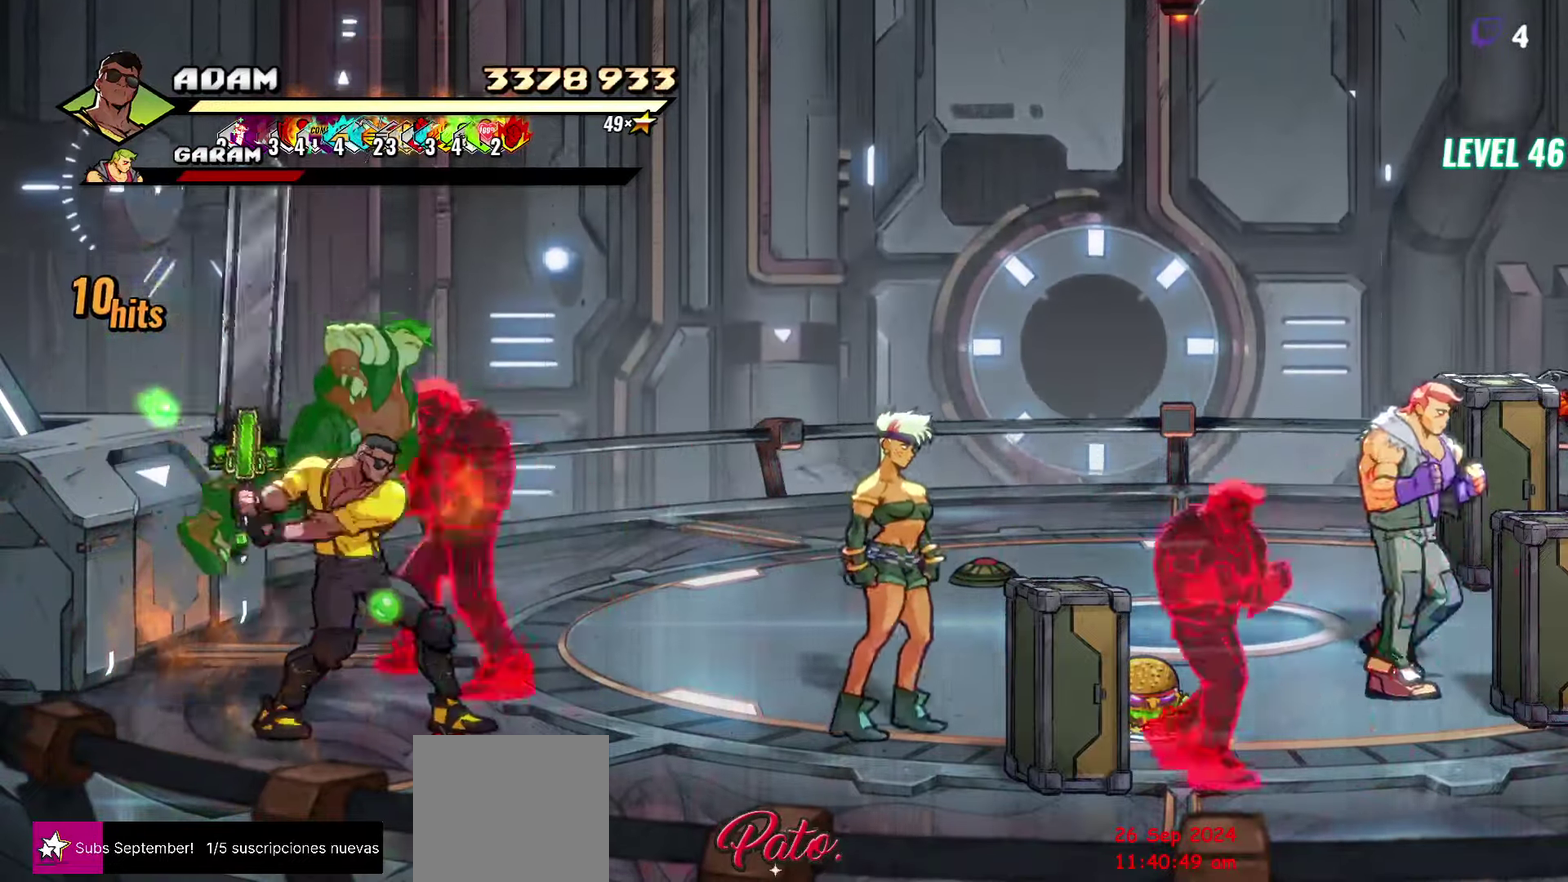
{"buttons": [], "events": [[17, "DPAD_RIGHT", "up"], [17, "Y", "up"], [84, "Y", "down"], [184, "Y", "up"], [384, "DPAD_DOWN", "down"], [484, "DPAD_DOWN", "up"]]}
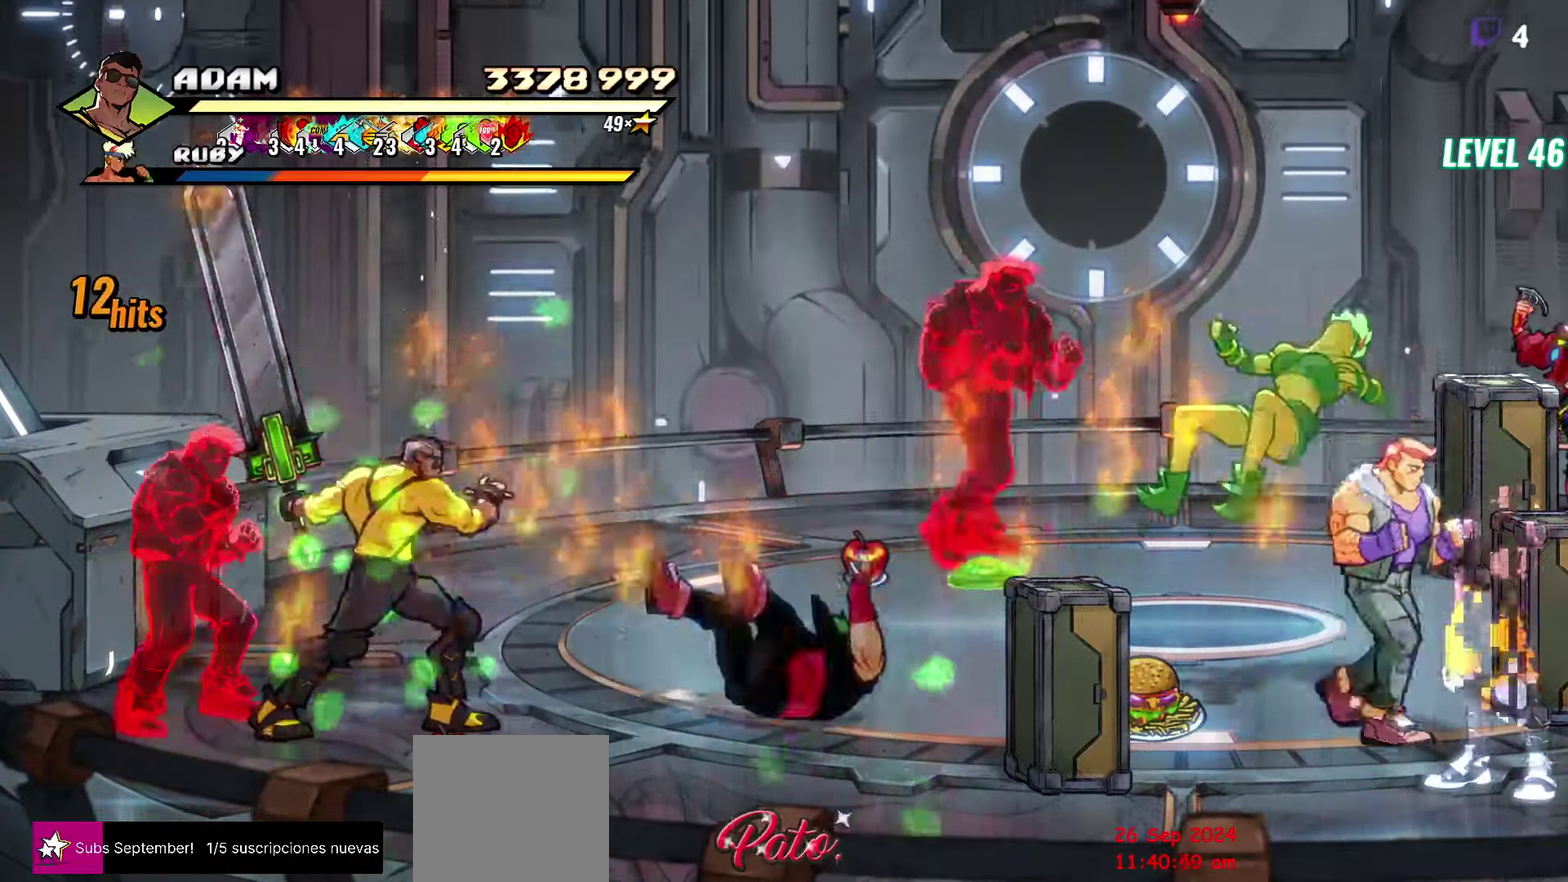
{"buttons": [], "events": [[17, "L1", "down"], [117, "L1", "up"], [200, "L1", "down"], [300, "L1", "up"]]}
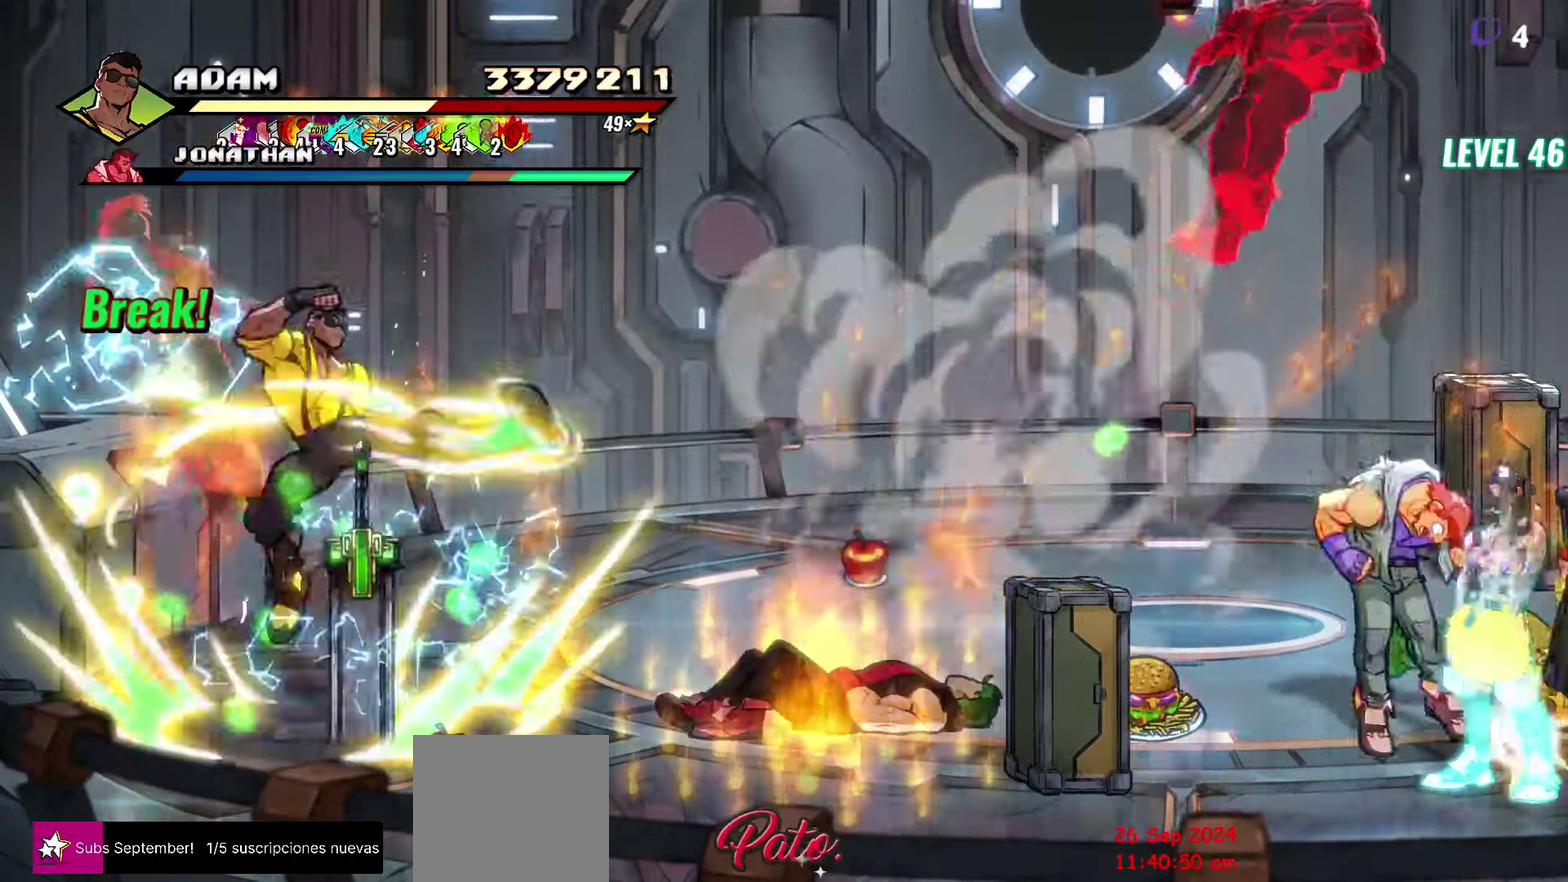
{"buttons": [], "events": [[17, "Y", "down"], [117, "Y", "up"]]}
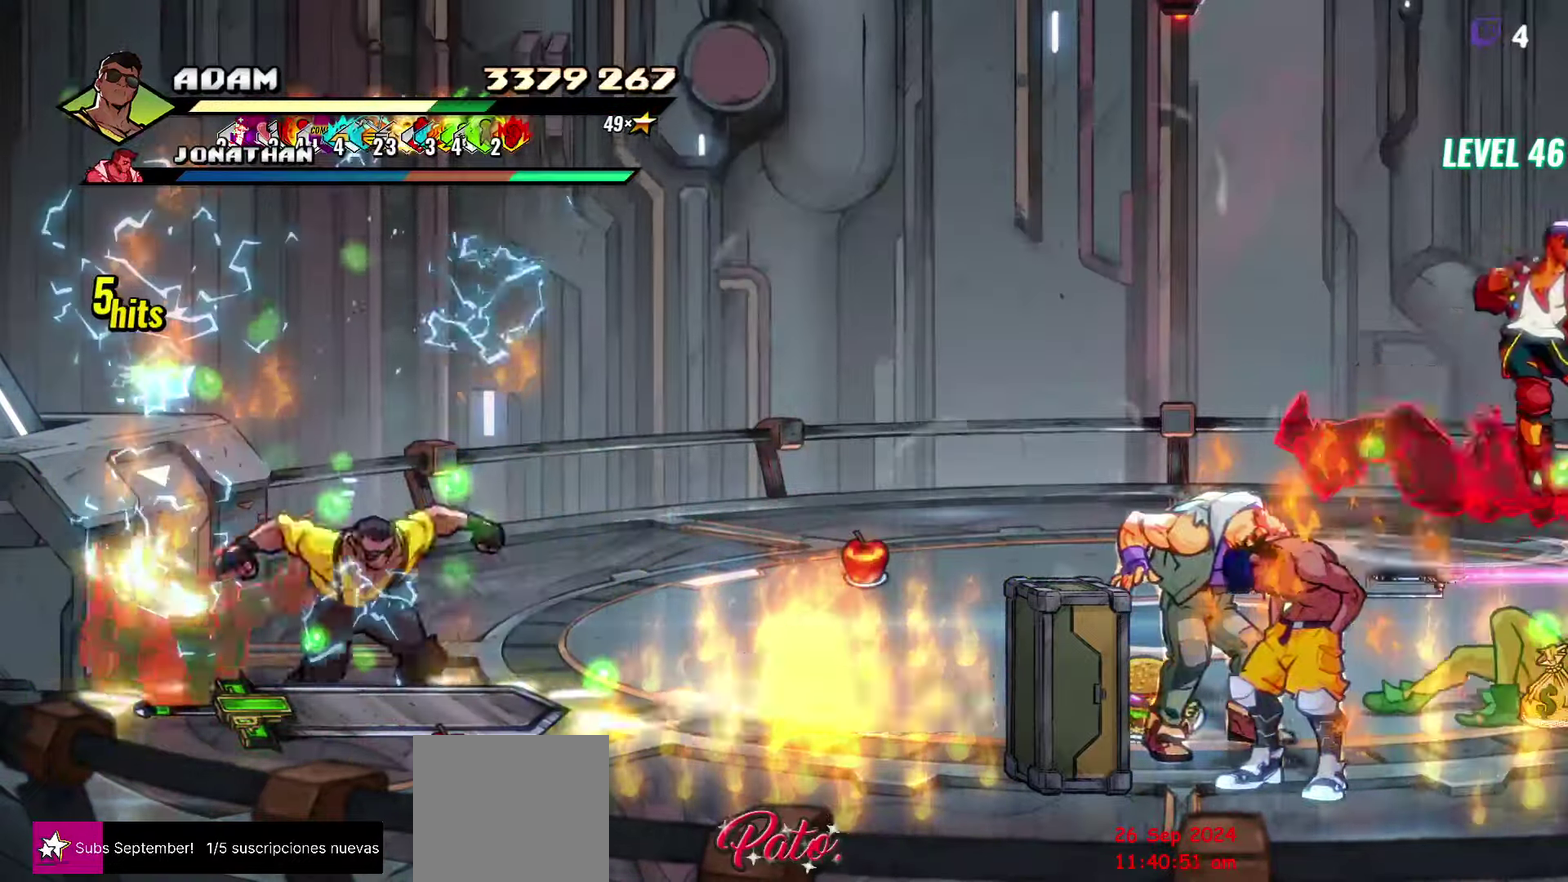
{"buttons": [], "events": [[17, "DPAD_RIGHT", "down"], [117, "B", "down"], [217, "B", "up"], [300, "B", "down"], [400, "B", "up"], [450, "DPAD_RIGHT", "up"]]}
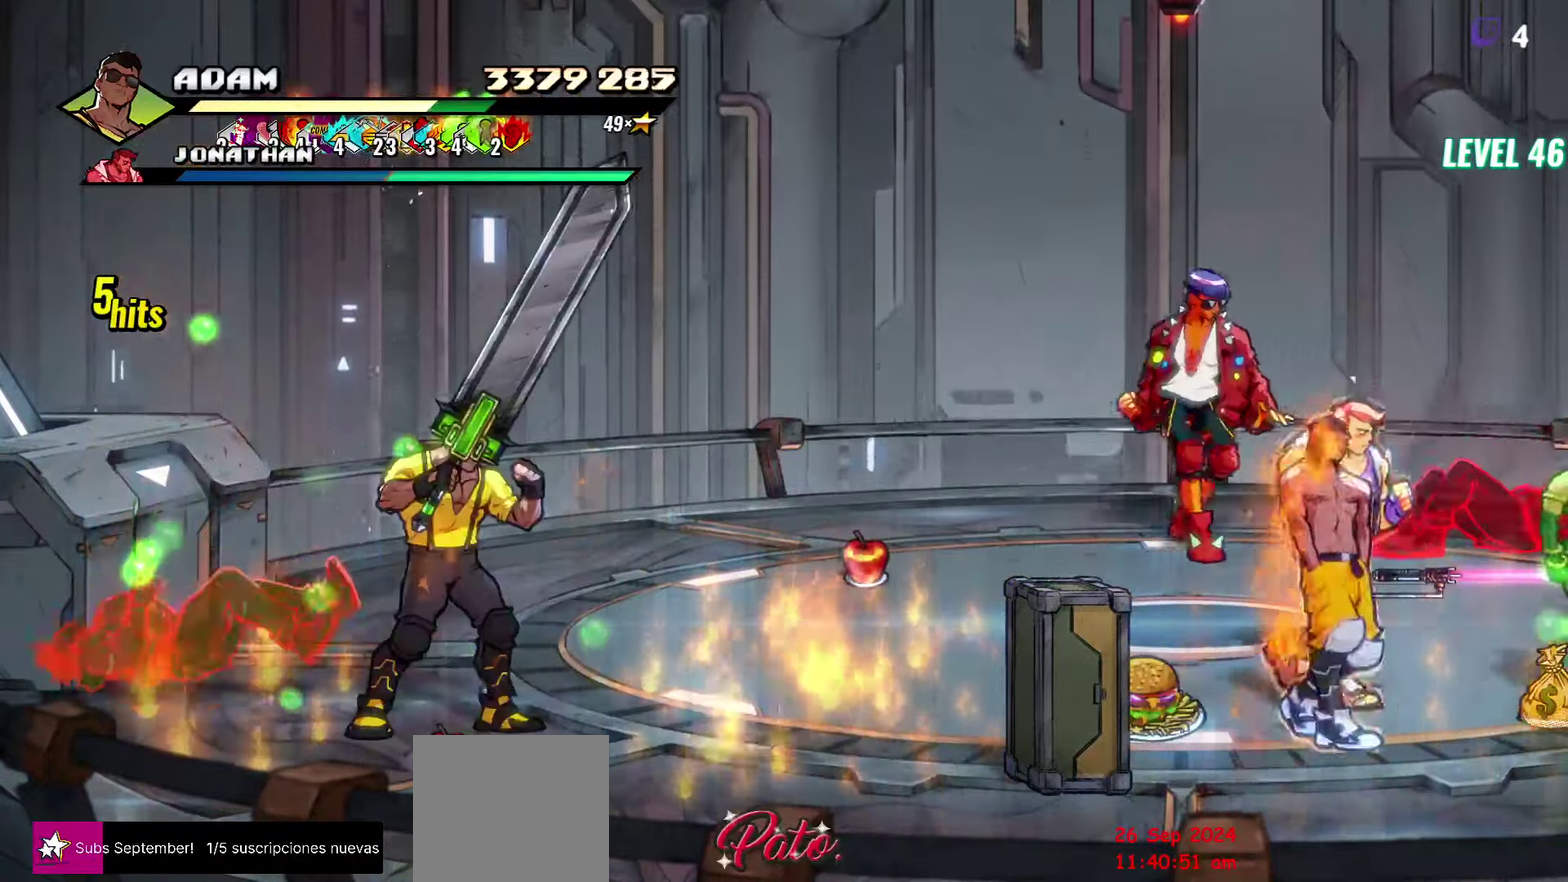
{"buttons": ["DPAD_LEFT"], "events": [[84, "DPAD_RIGHT", "down"], [134, "B", "down"], [217, "DPAD_RIGHT", "up"], [234, "B", "up"], [317, "DPAD_LEFT", "down"]]}
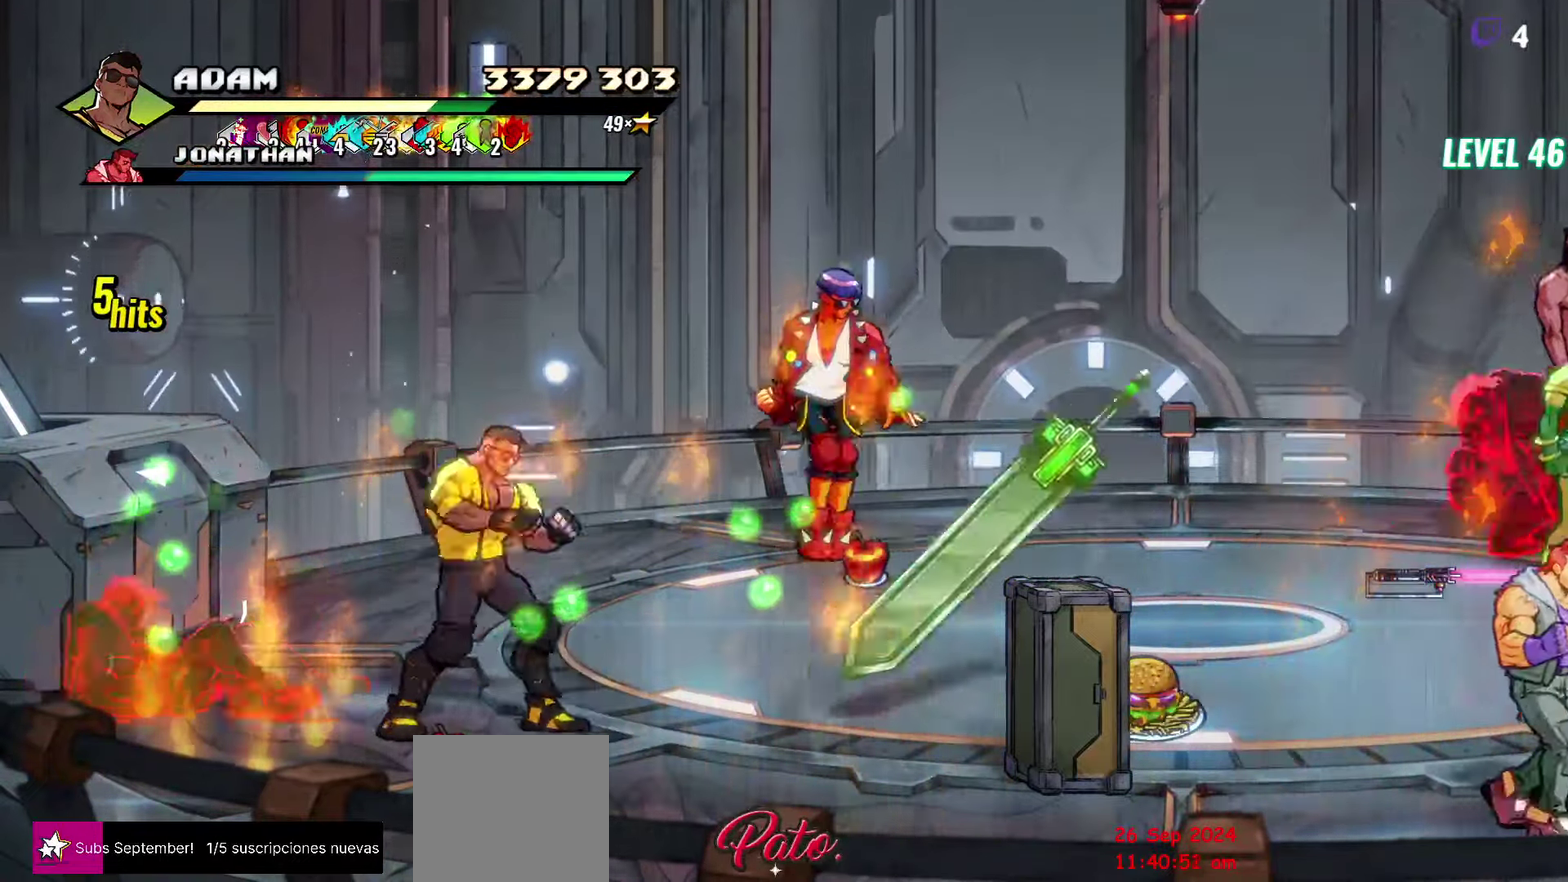
{"buttons": ["DPAD_LEFT"], "events": [[250, "Y", "down"], [334, "Y", "up"], [400, "Y", "down"], [450, "Y", "up"]]}
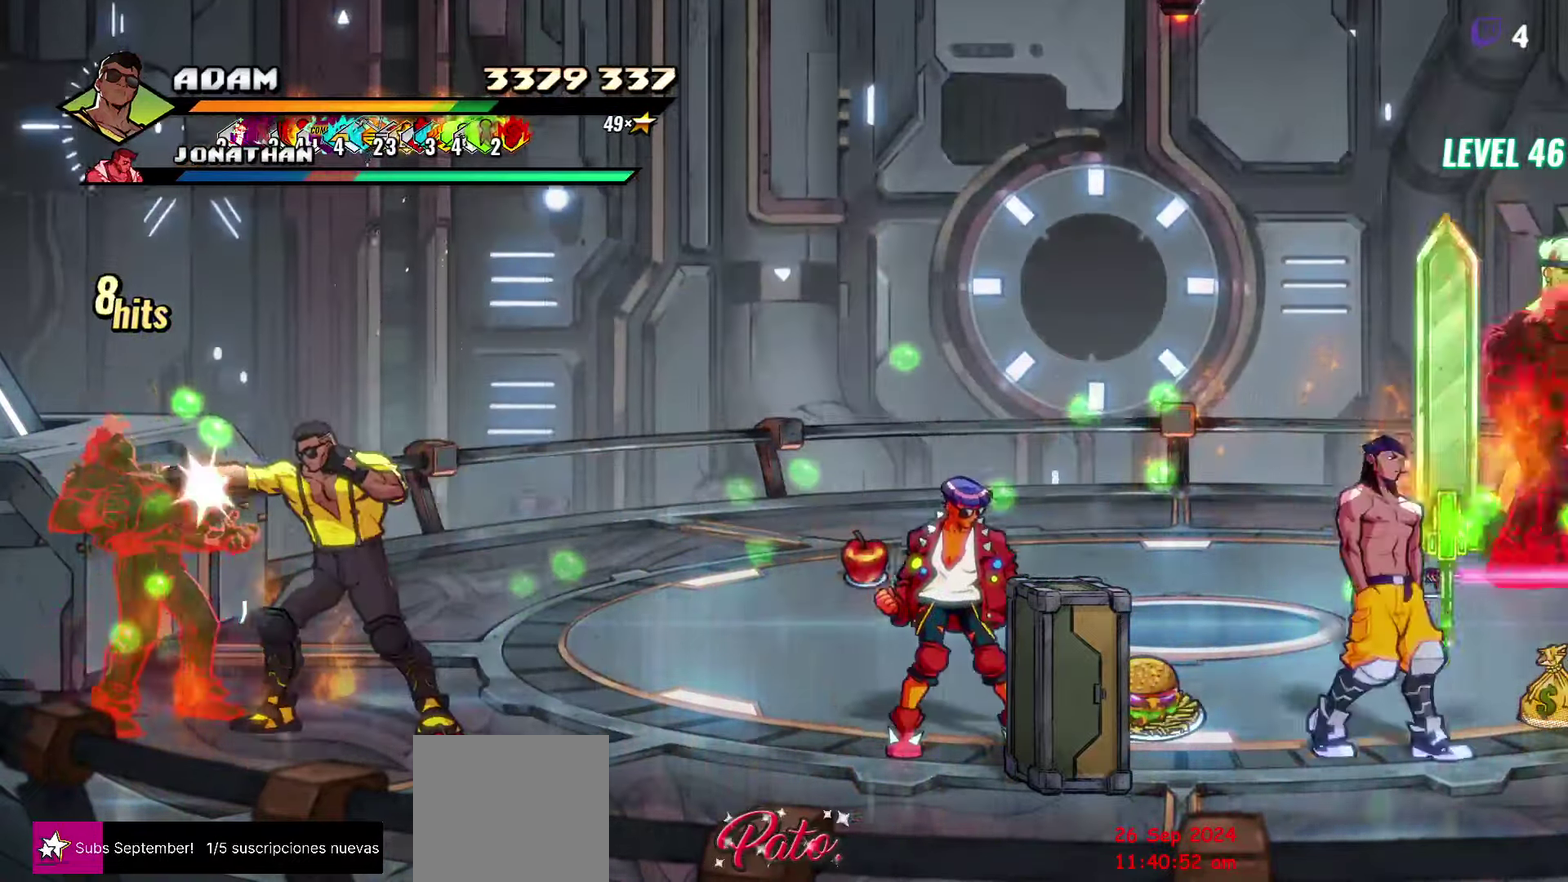
{"buttons": ["Y"], "events": [[34, "Y", "down"], [100, "Y", "up"], [217, "DPAD_LEFT", "up"], [317, "Y", "down"]]}
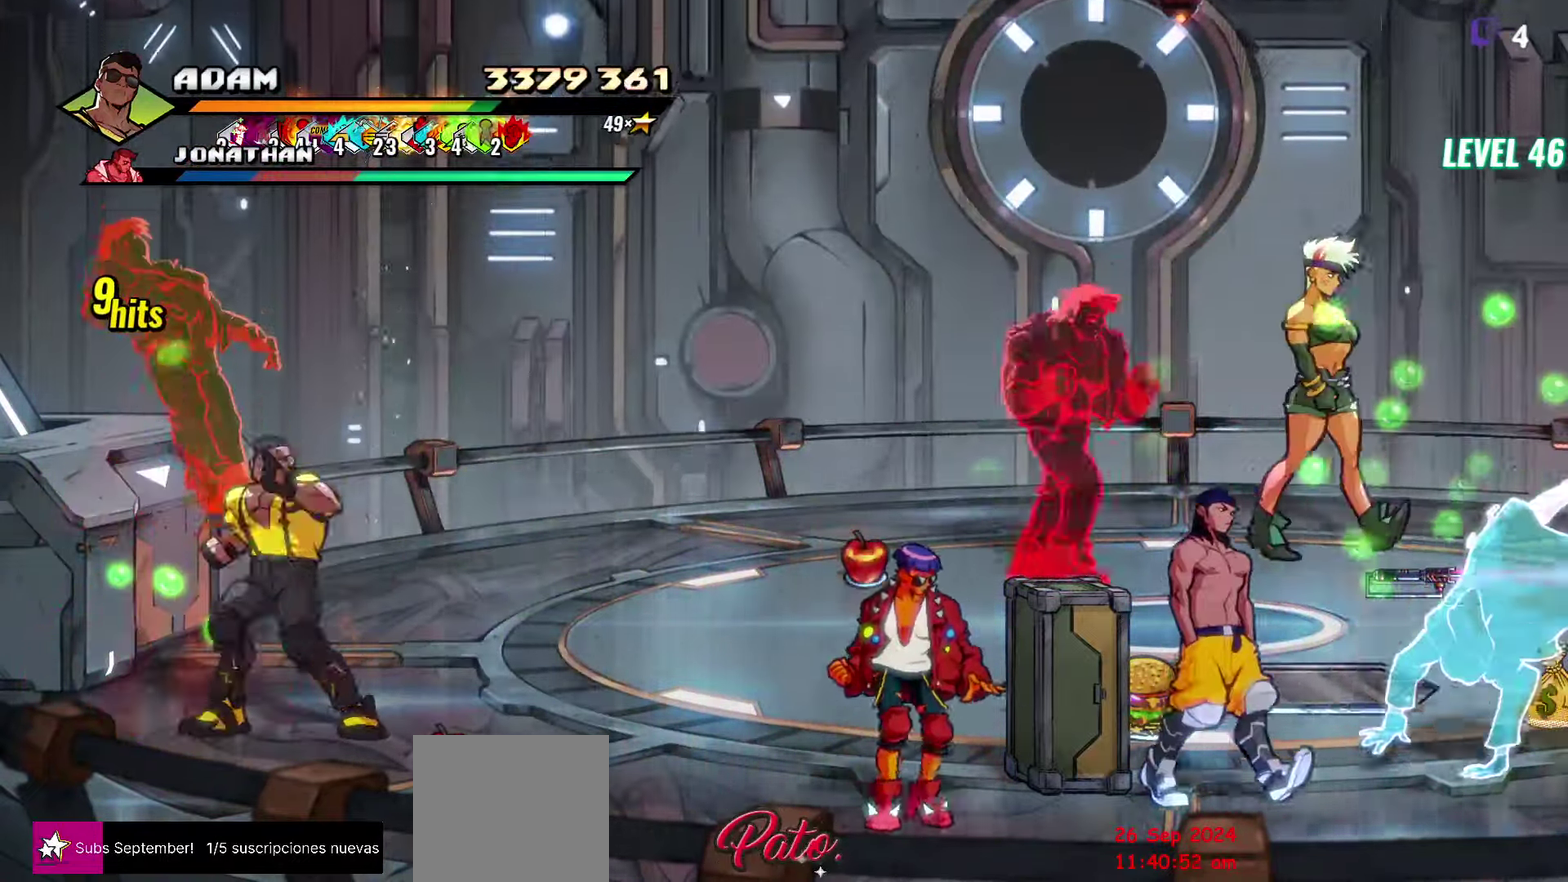
{"buttons": ["DPAD_RIGHT"], "events": [[200, "DPAD_RIGHT", "down"], [466, "Y", "up"]]}
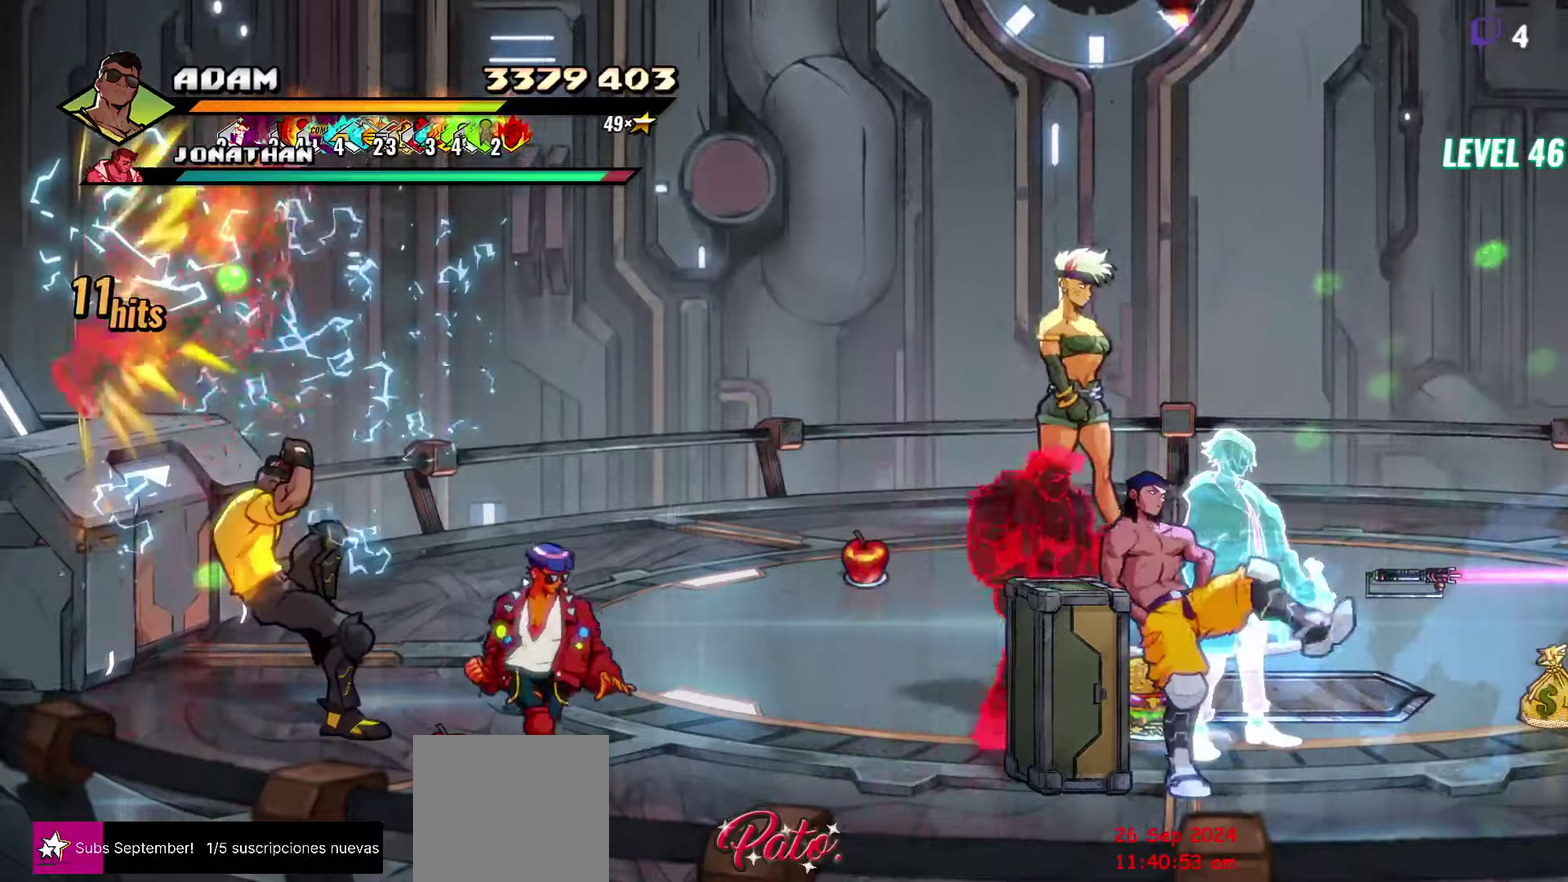
{"buttons": [], "events": [[100, "Y", "down"], [216, "DPAD_RIGHT", "up"], [216, "Y", "up"]]}
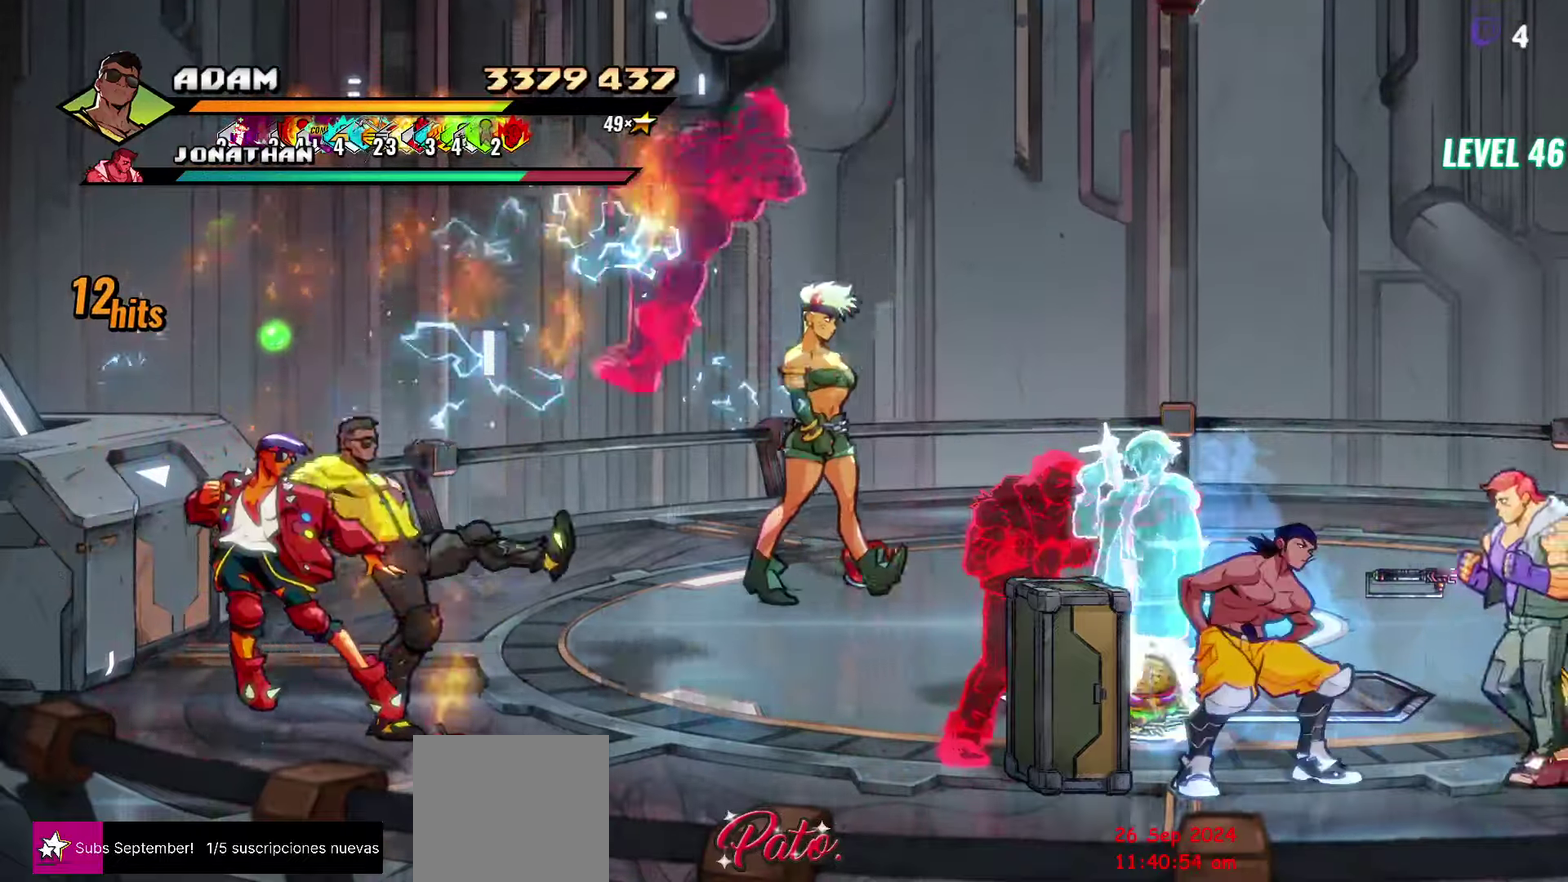
{"buttons": ["DPAD_LEFT"], "events": [[50, "DPAD_DOWN", "down"], [66, "DPAD_LEFT", "down"], [250, "Y", "down"], [316, "Y", "up"], [400, "Y", "down"], [433, "DPAD_DOWN", "up"], [483, "Y", "up"]]}
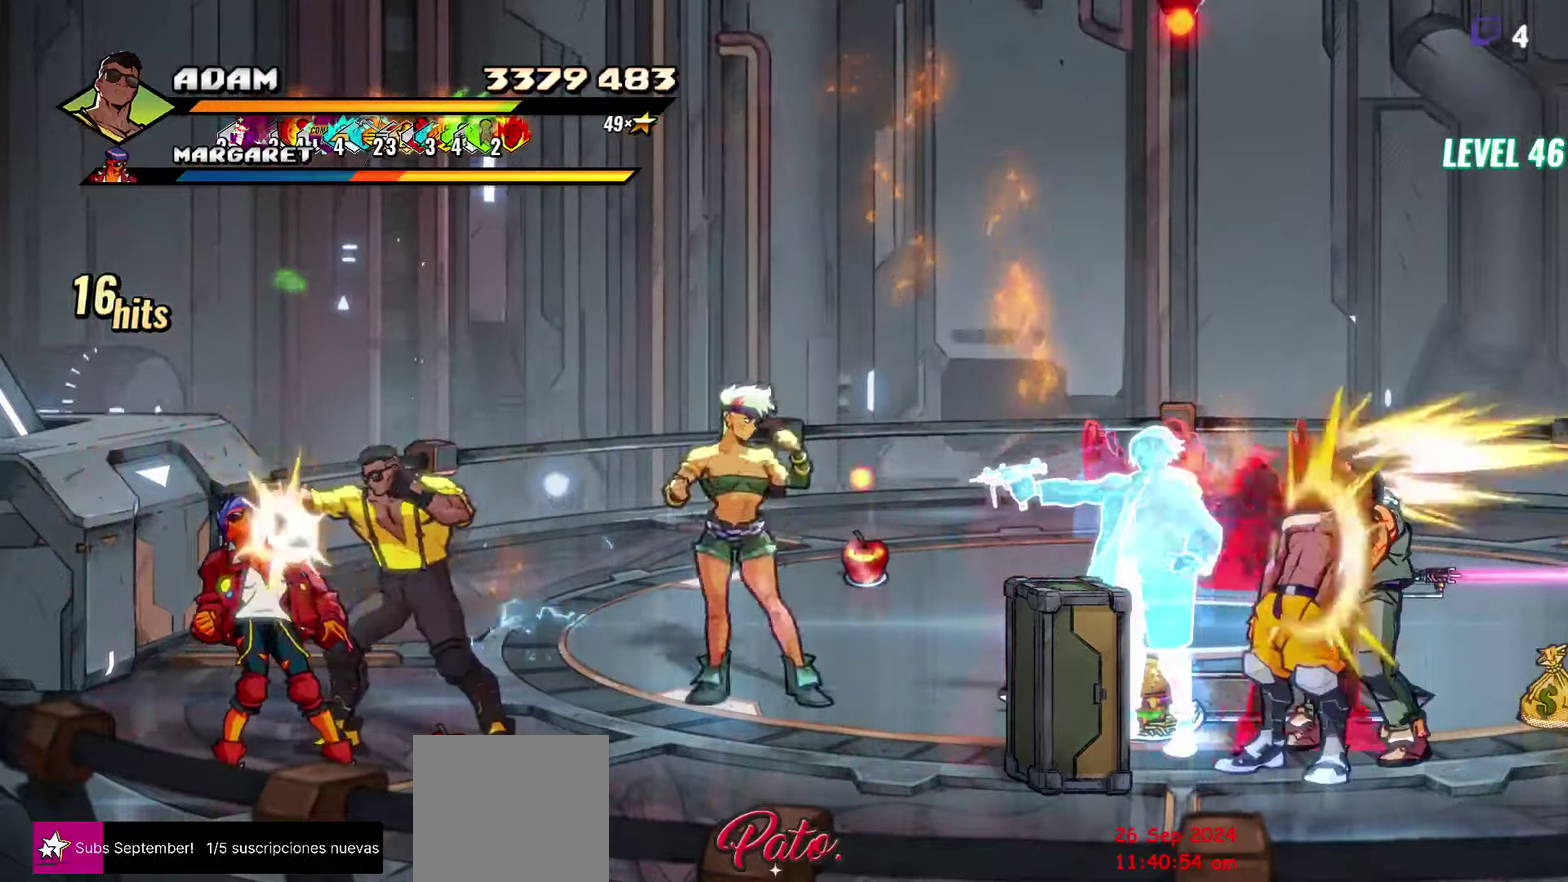
{"buttons": [], "events": [[50, "Y", "down"], [100, "Y", "up"], [133, "DPAD_LEFT", "up"]]}
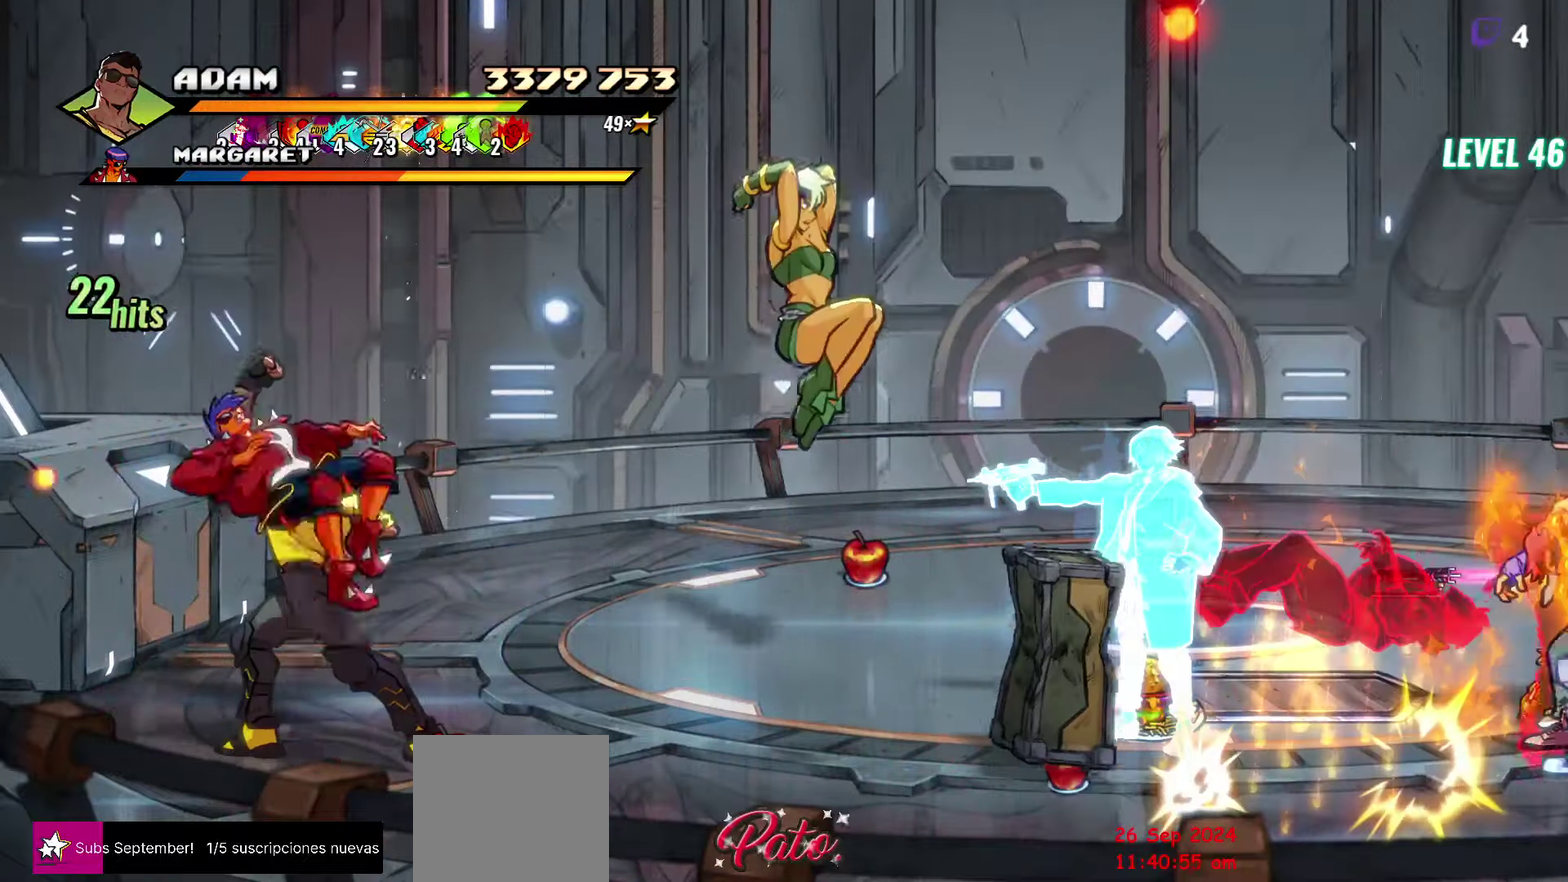
{"buttons": [], "events": [[133, "Y", "down"], [200, "Y", "up"], [266, "Y", "down"], [350, "Y", "up"], [416, "Y", "down"], [500, "Y", "up"]]}
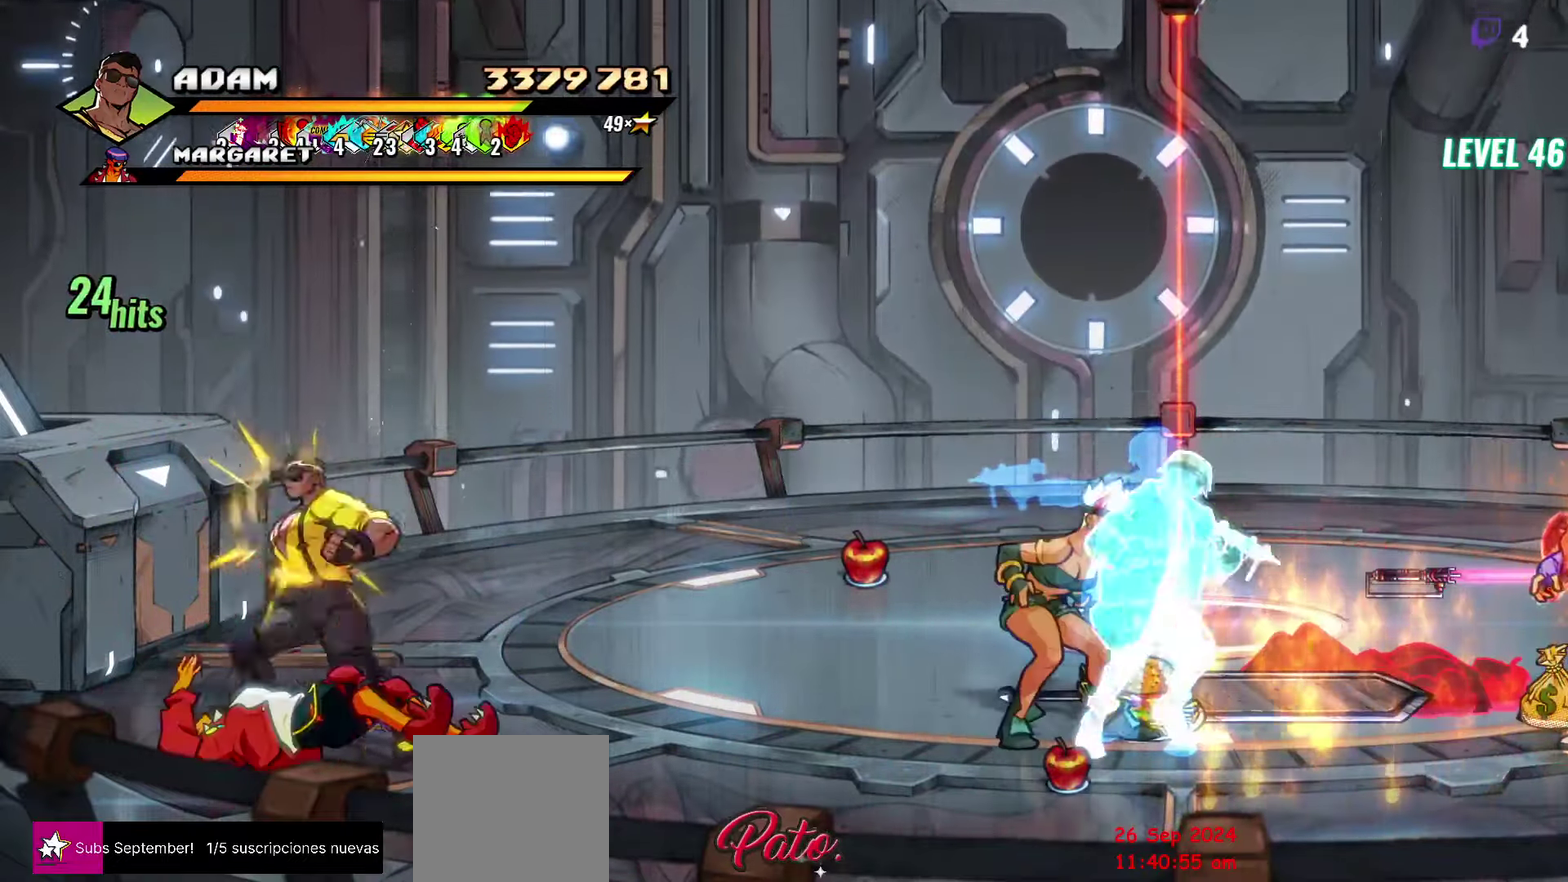
{"buttons": ["DPAD_RIGHT"], "events": [[66, "Y", "down"], [150, "Y", "up"], [250, "Y", "down"], [300, "Y", "up"], [483, "DPAD_RIGHT", "down"]]}
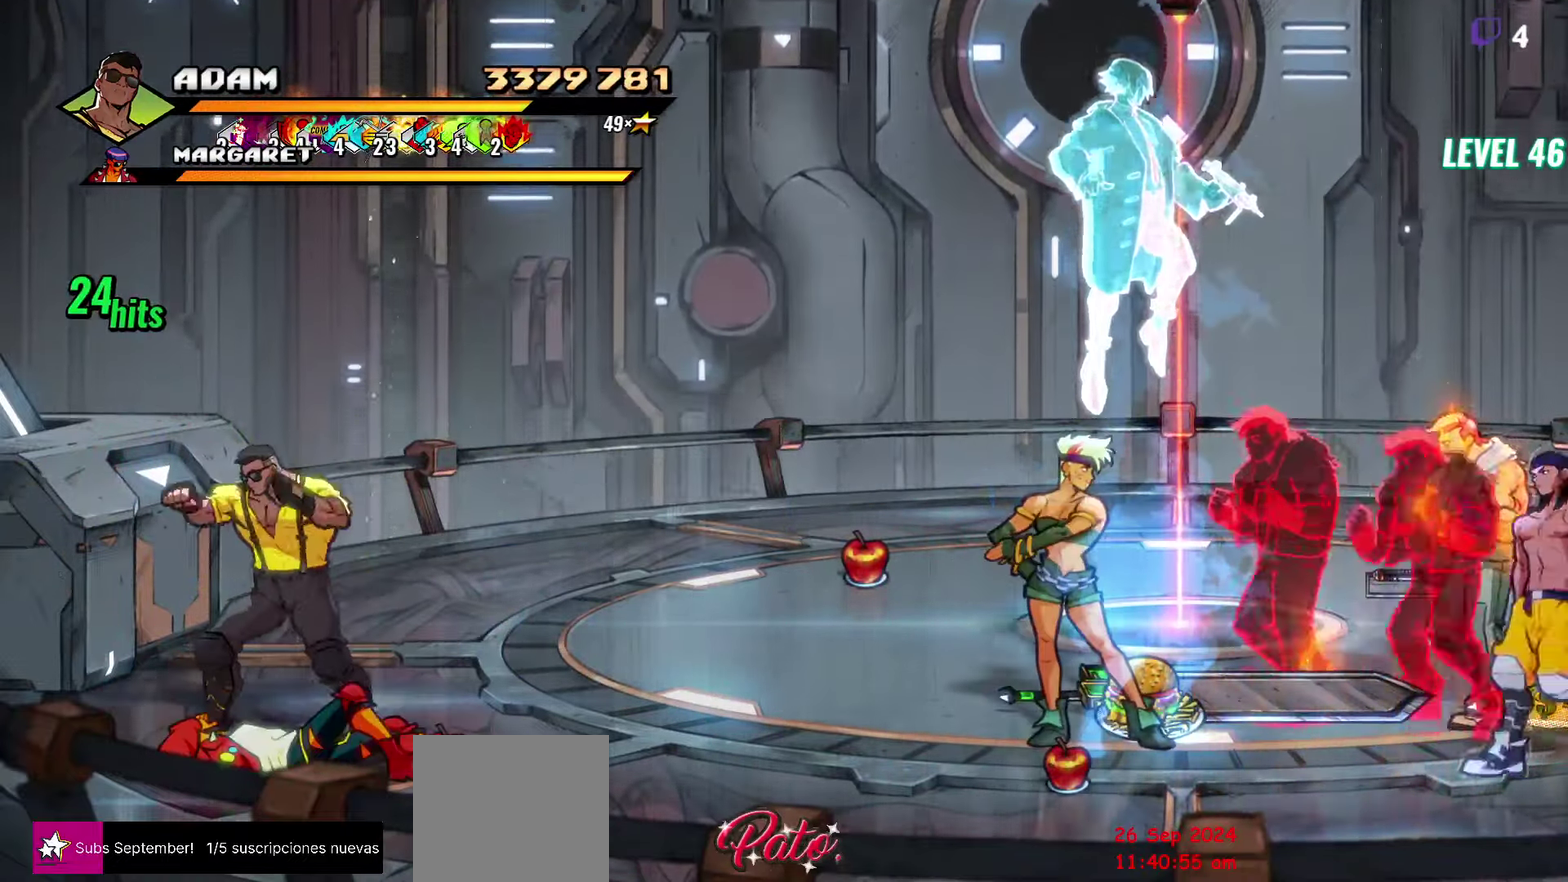
{"buttons": ["DPAD_LEFT"], "events": [[333, "DPAD_RIGHT", "up"], [400, "DPAD_LEFT", "down"]]}
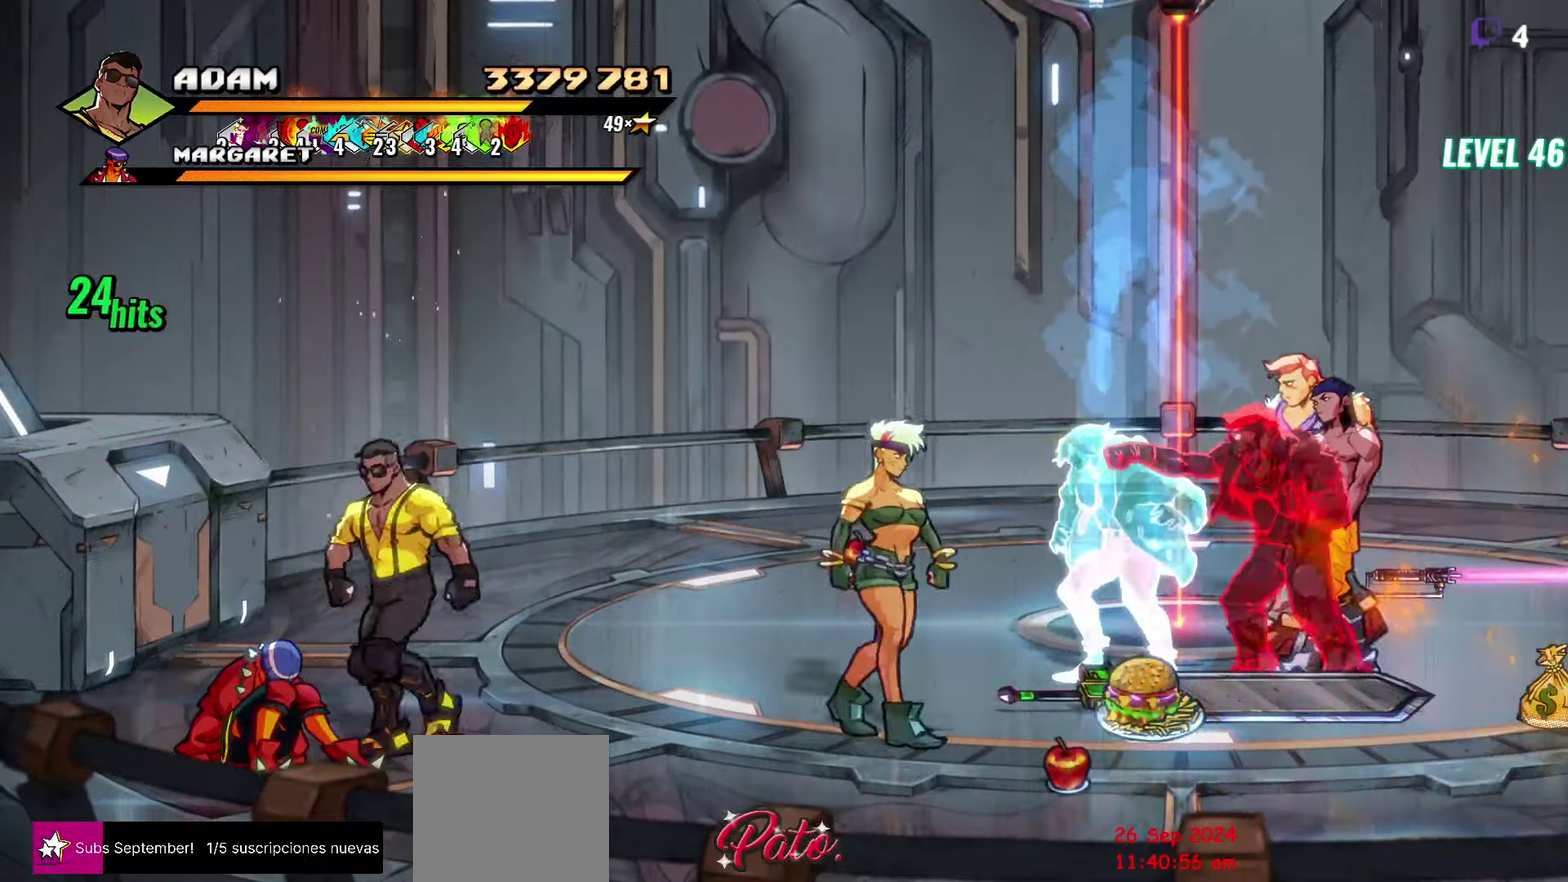
{"buttons": ["DPAD_LEFT"], "events": [[166, "Y", "down"], [233, "Y", "up"], [333, "Y", "down"], [433, "Y", "up"]]}
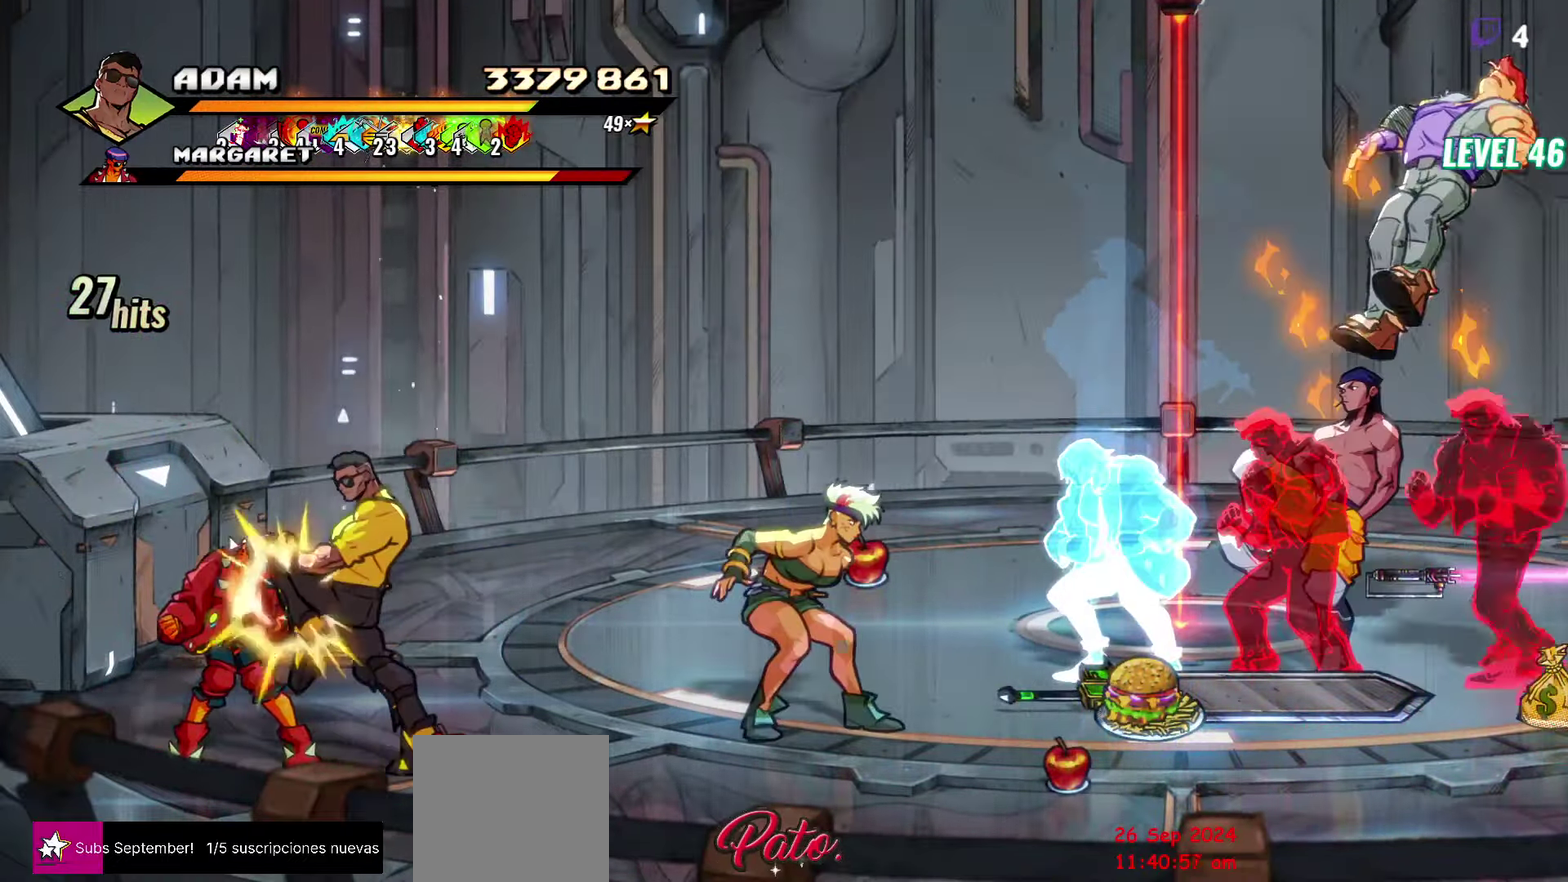
{"buttons": ["Y"], "events": [[50, "DPAD_LEFT", "up"], [83, "DPAD_RIGHT", "down"], [183, "Y", "down"], [250, "DPAD_RIGHT", "up"], [383, "DPAD_RIGHT", "down"], [466, "DPAD_RIGHT", "up"]]}
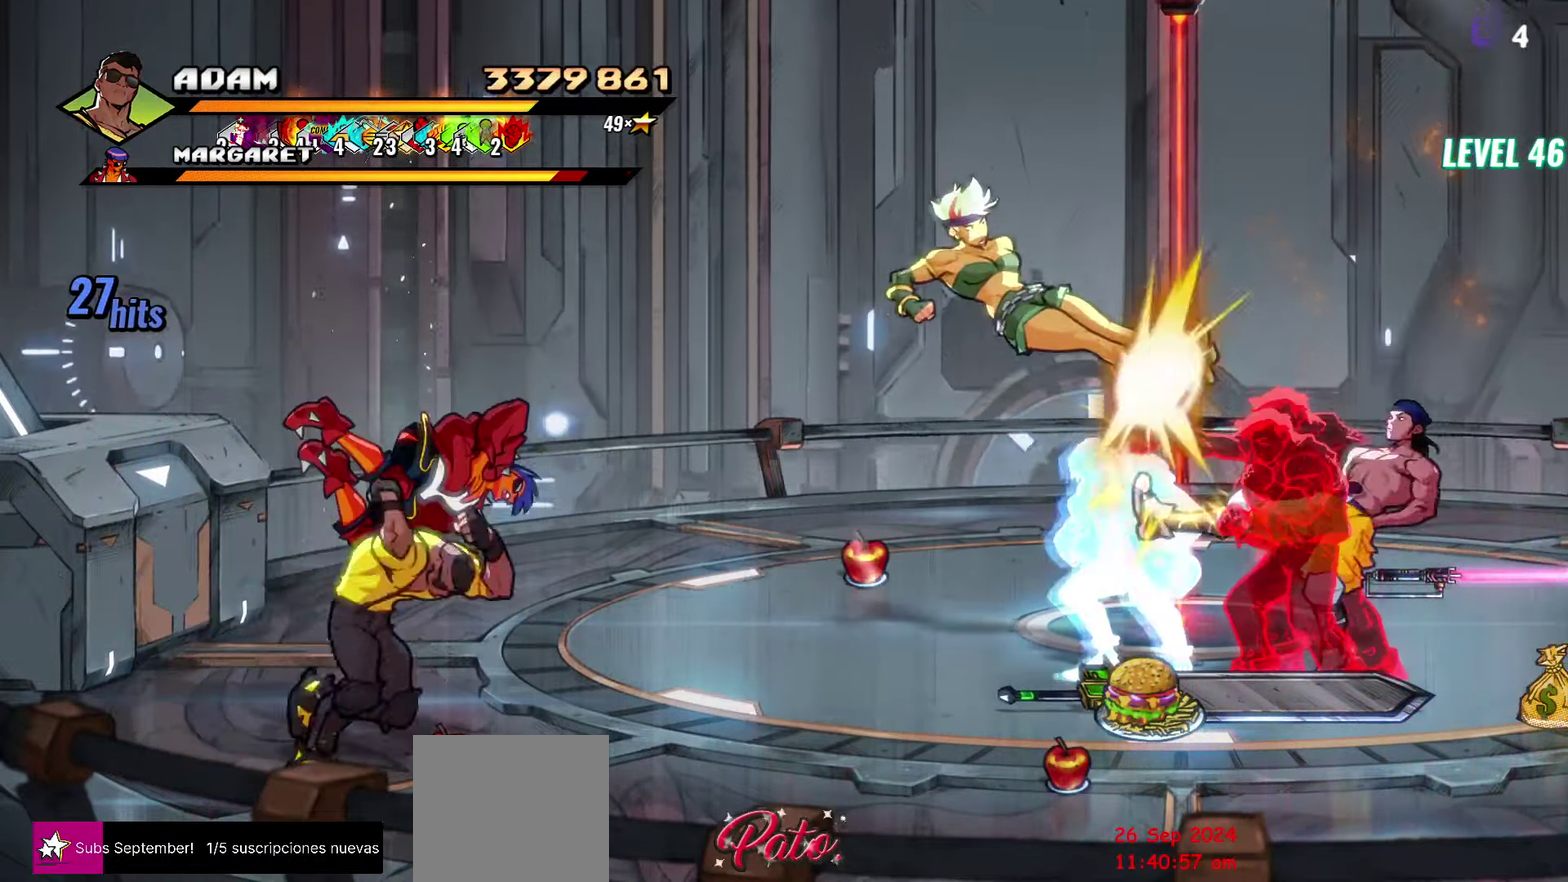
{"buttons": [], "events": [[100, "DPAD_RIGHT", "down"], [383, "DPAD_RIGHT", "up"], [433, "Y", "up"]]}
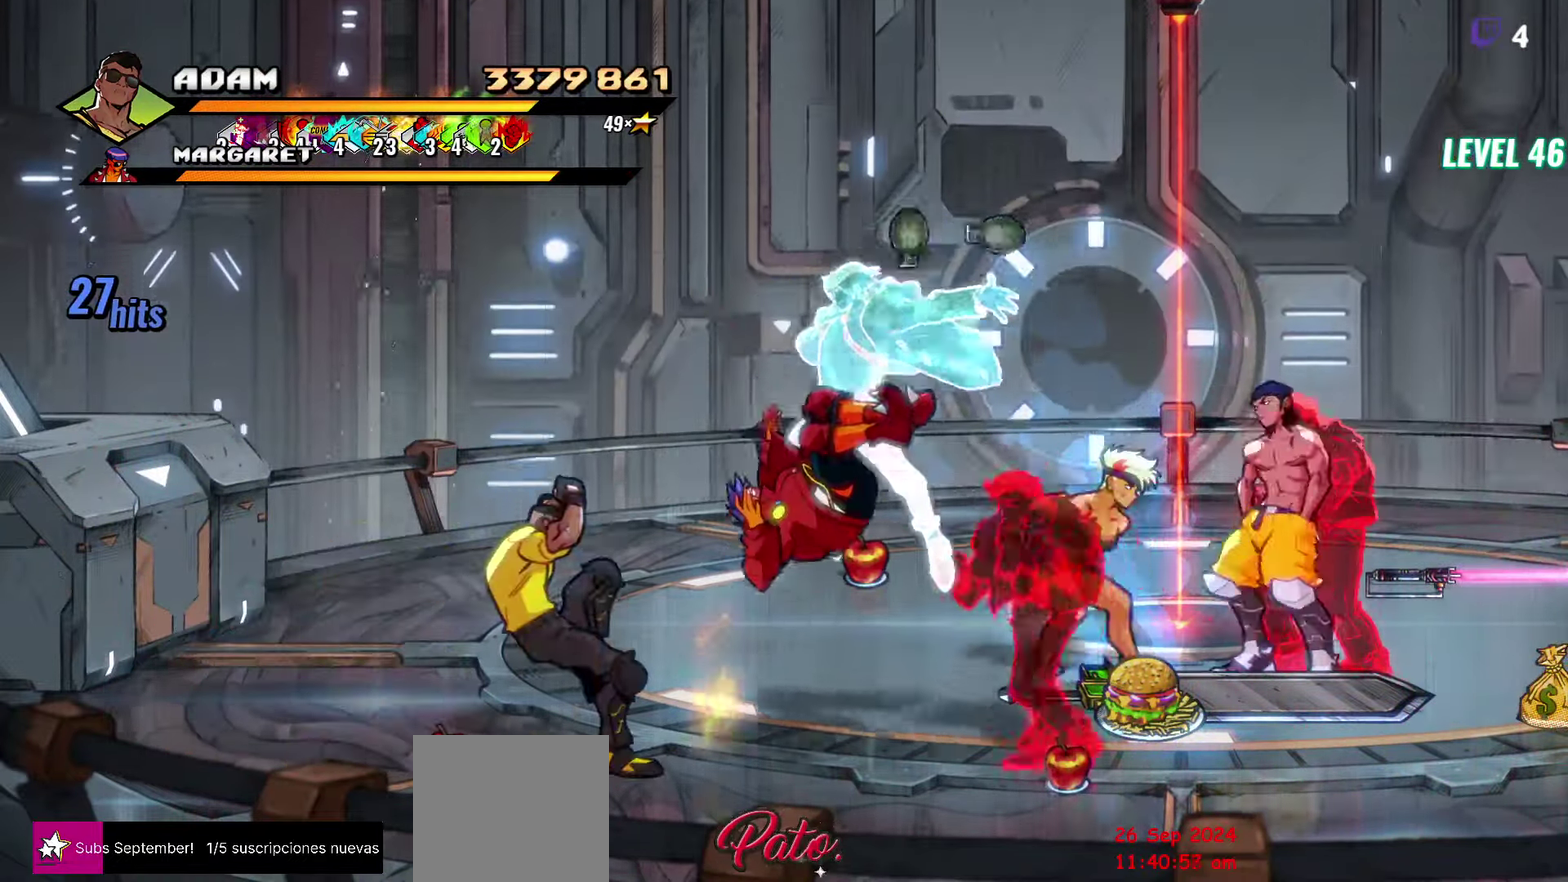
{"buttons": ["DPAD_UP"], "events": [[133, "Y", "down"], [200, "Y", "up"], [483, "DPAD_UP", "down"]]}
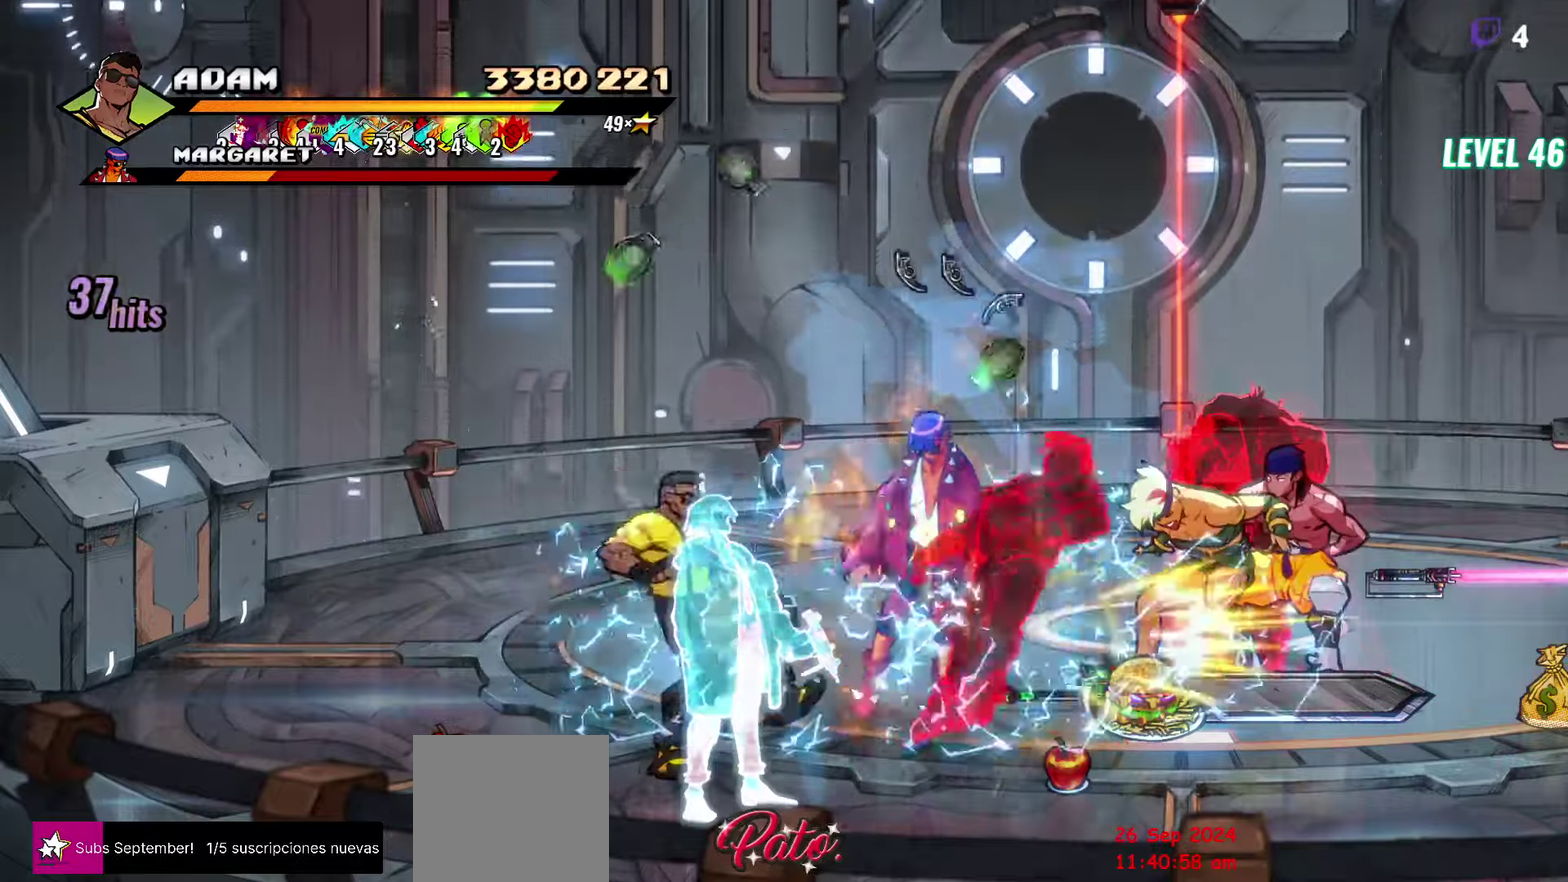
{"buttons": ["L1"], "events": [[233, "DPAD_RIGHT", "down"], [333, "DPAD_UP", "up"], [383, "L1", "down"], [483, "DPAD_RIGHT", "up"]]}
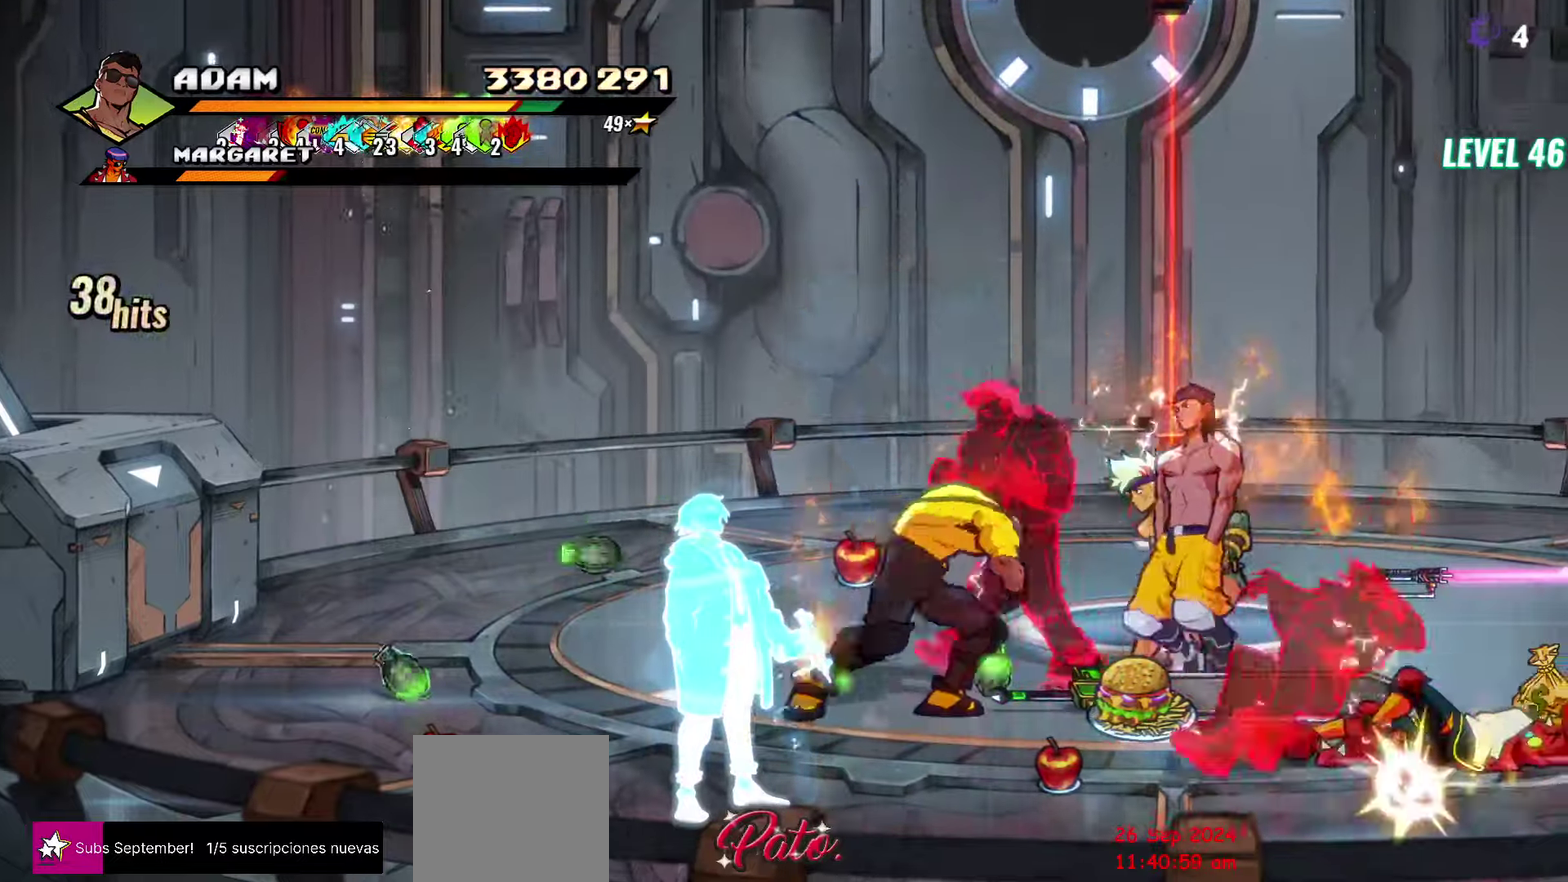
{"buttons": [], "events": [[33, "L1", "up"], [150, "Y", "down"], [333, "Y", "up"]]}